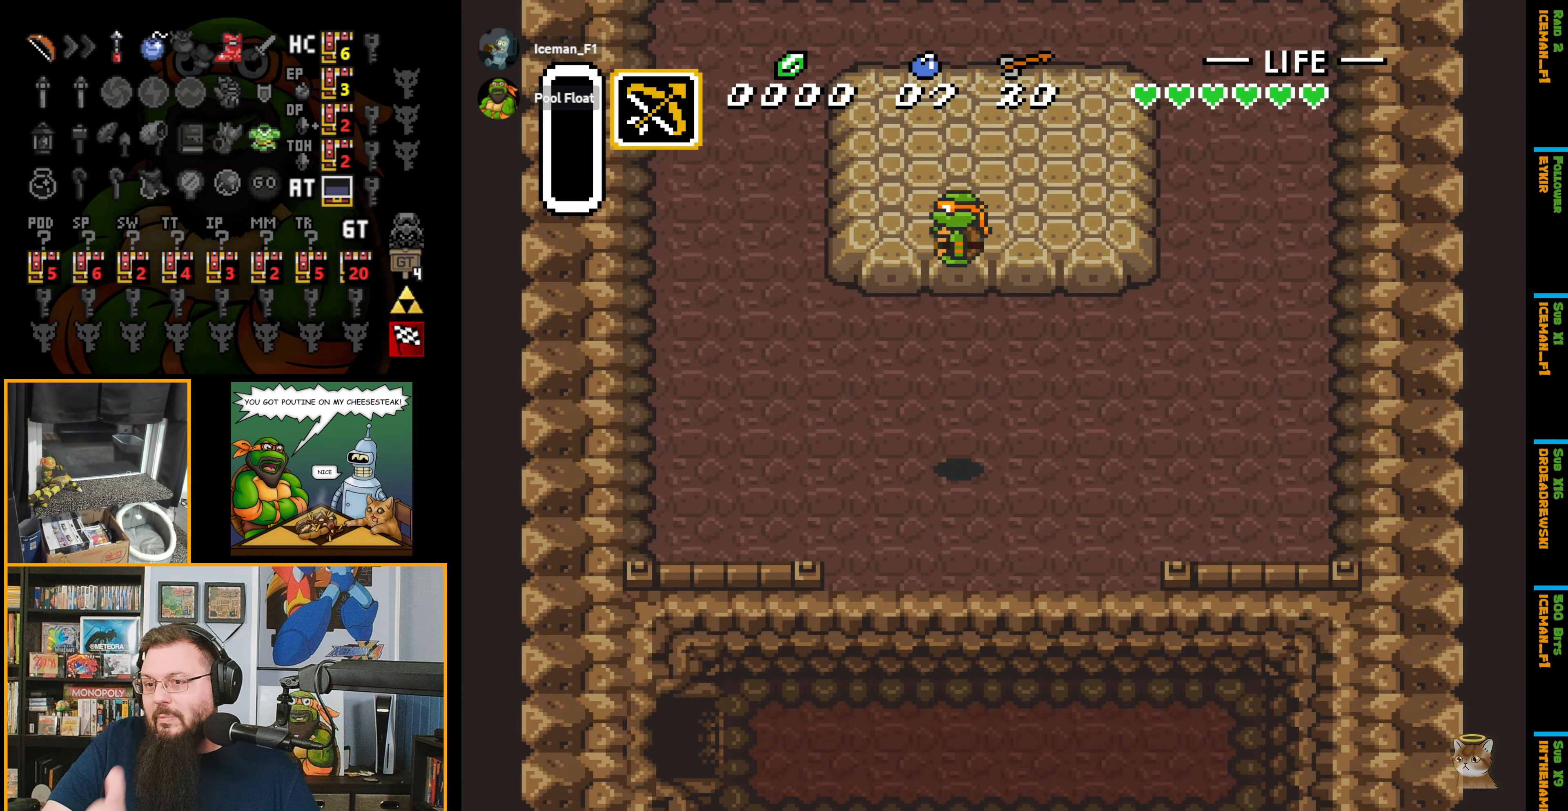
Gameplay with a controller (Nintendo layout); each line is a JSON object with the inputs held at the frame after it. "events" lists button and stick changes between this image and that frame as [ms after this image, input, new state], when the widget could be followed in between. Not read: L3 R3.
{"buttons": ["DPAD_DOWN"], "events": [[16, "DPAD_DOWN", "down"]]}
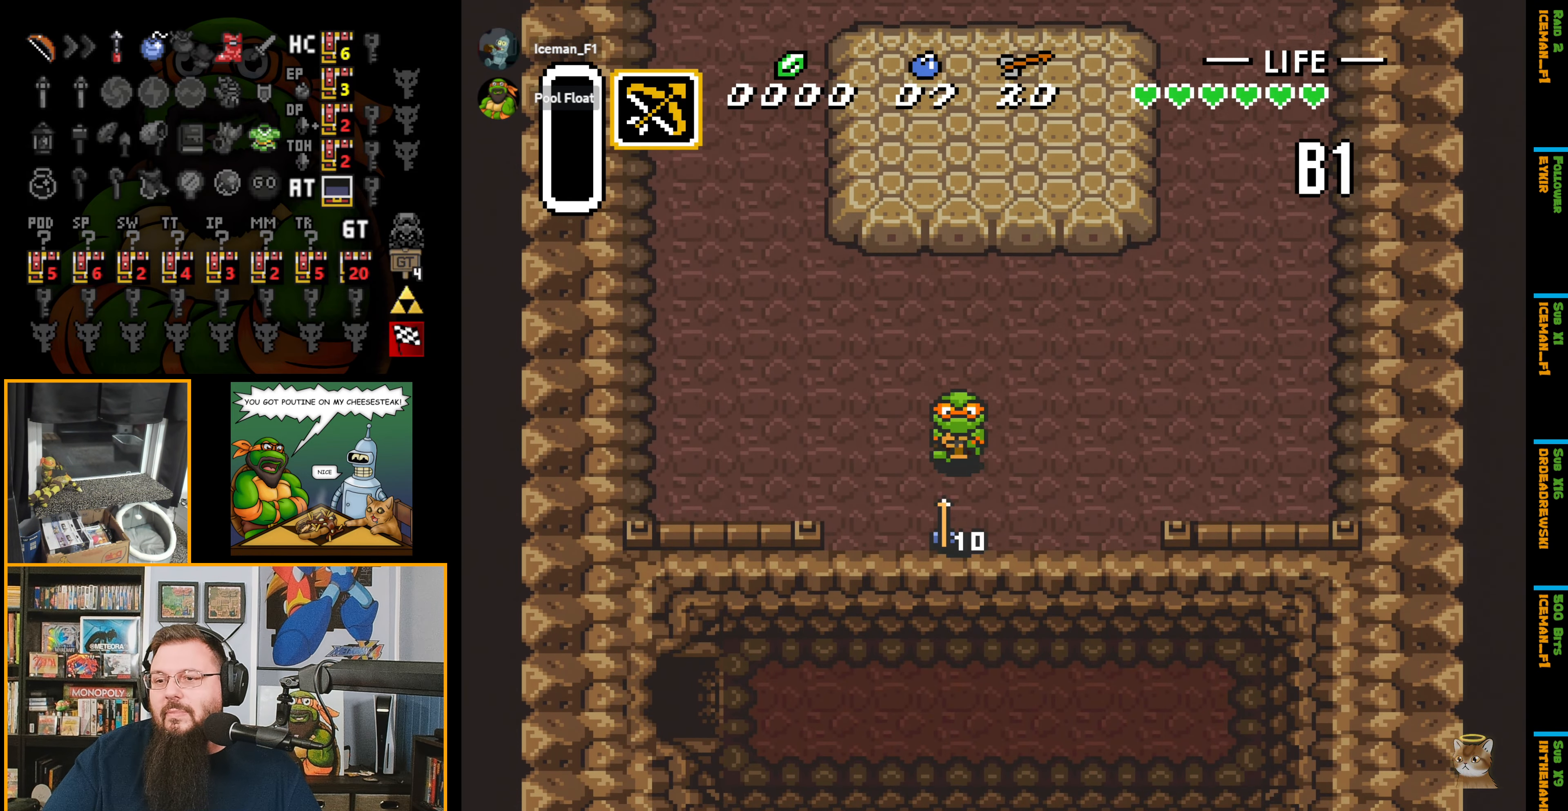
{"buttons": ["DPAD_DOWN"], "events": []}
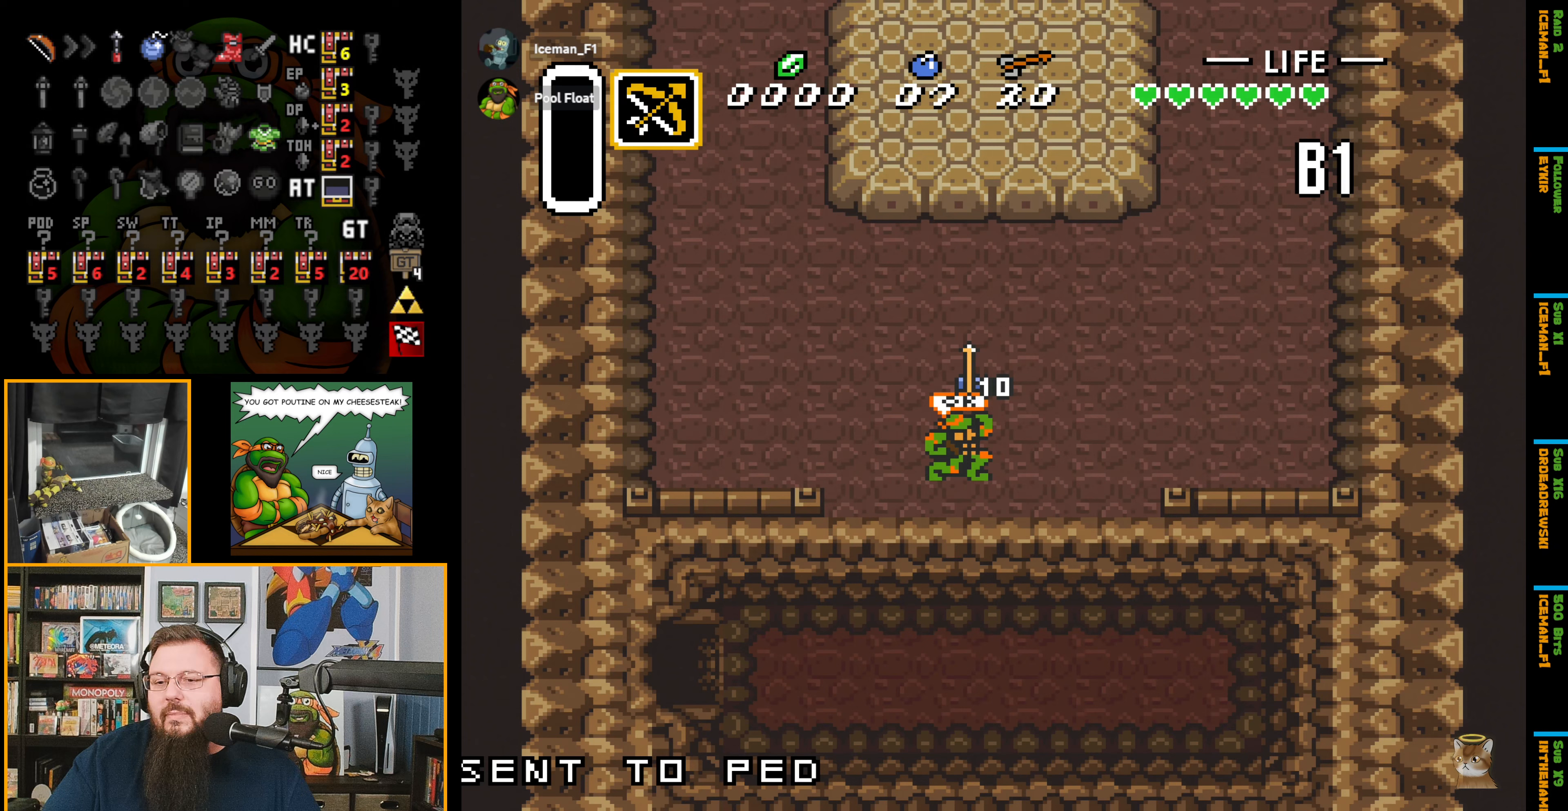
{"buttons": ["DPAD_DOWN"], "events": []}
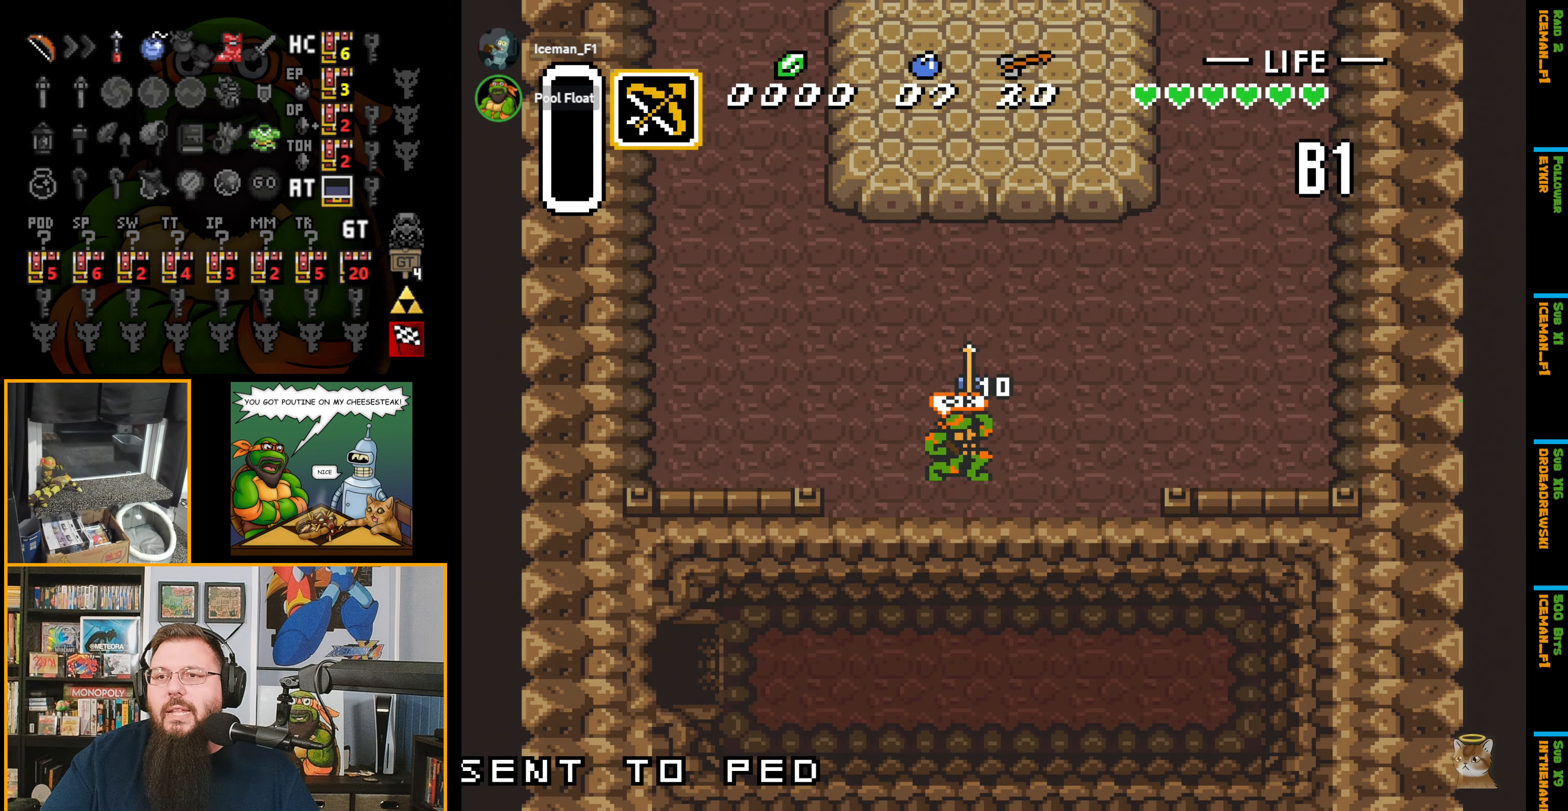
{"buttons": ["DPAD_DOWN"], "events": []}
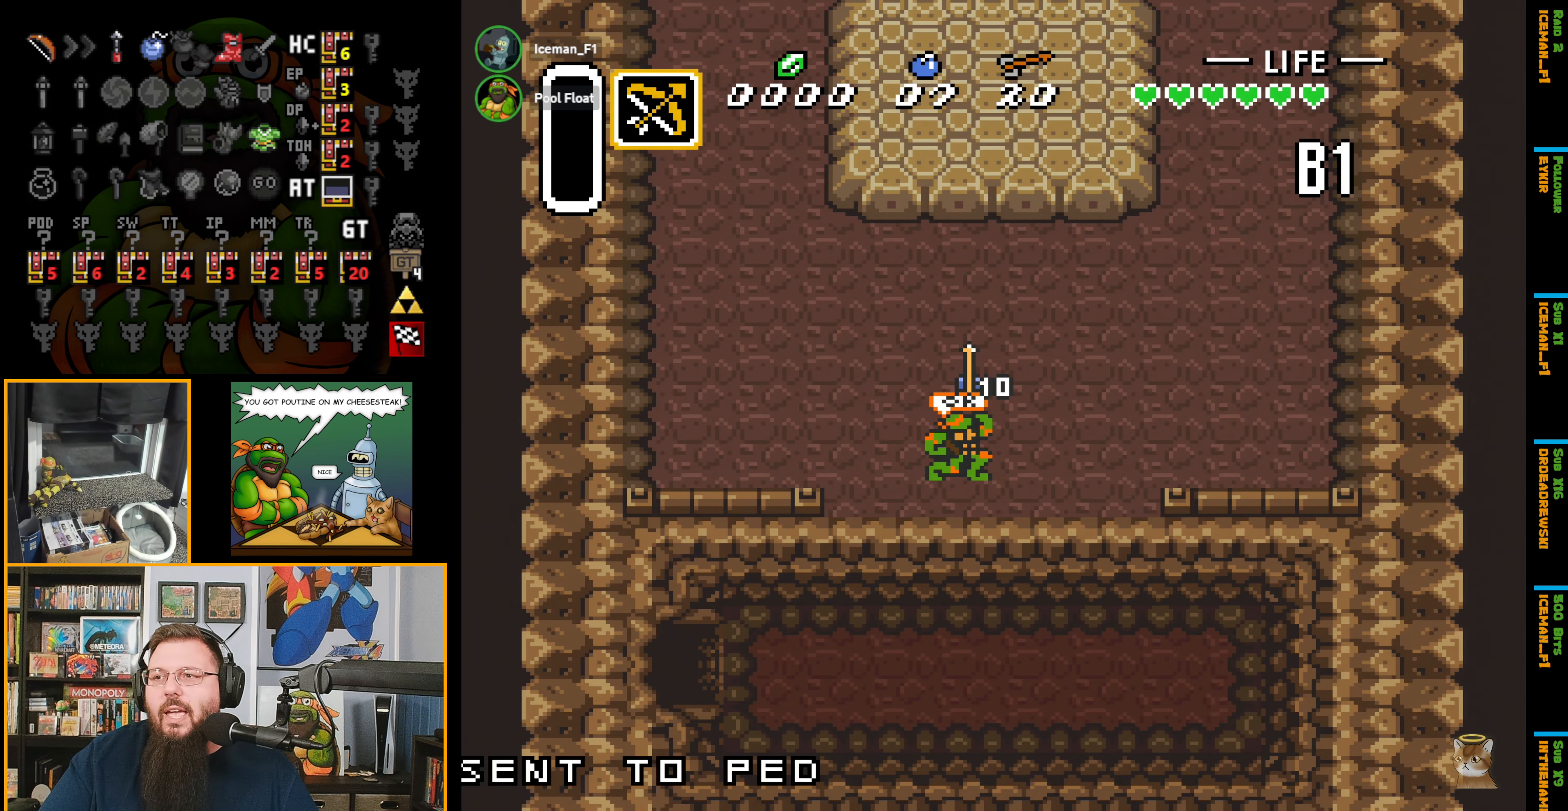
{"buttons": ["DPAD_DOWN"], "events": []}
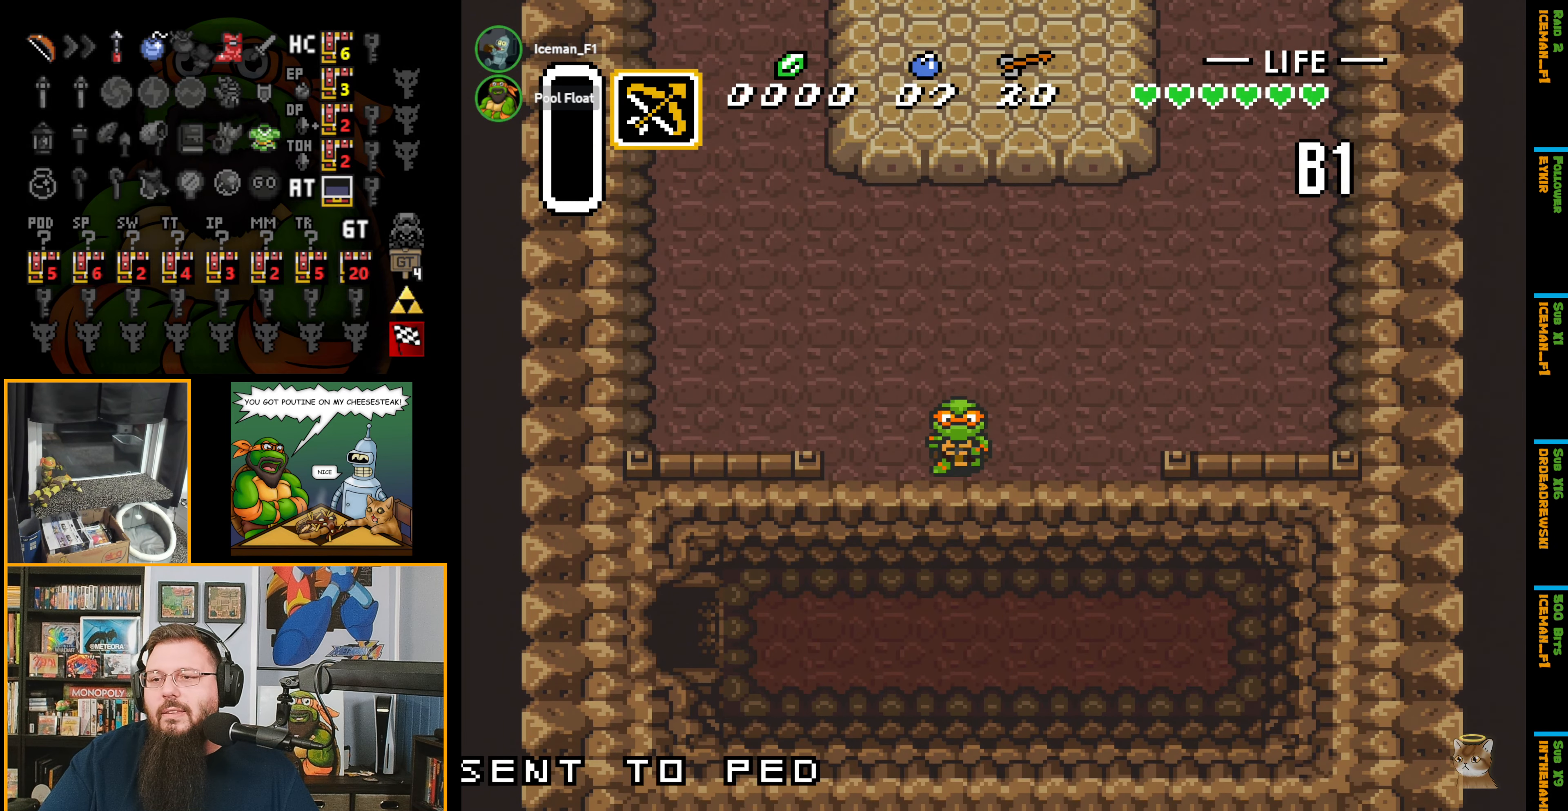
{"buttons": ["DPAD_DOWN"], "events": []}
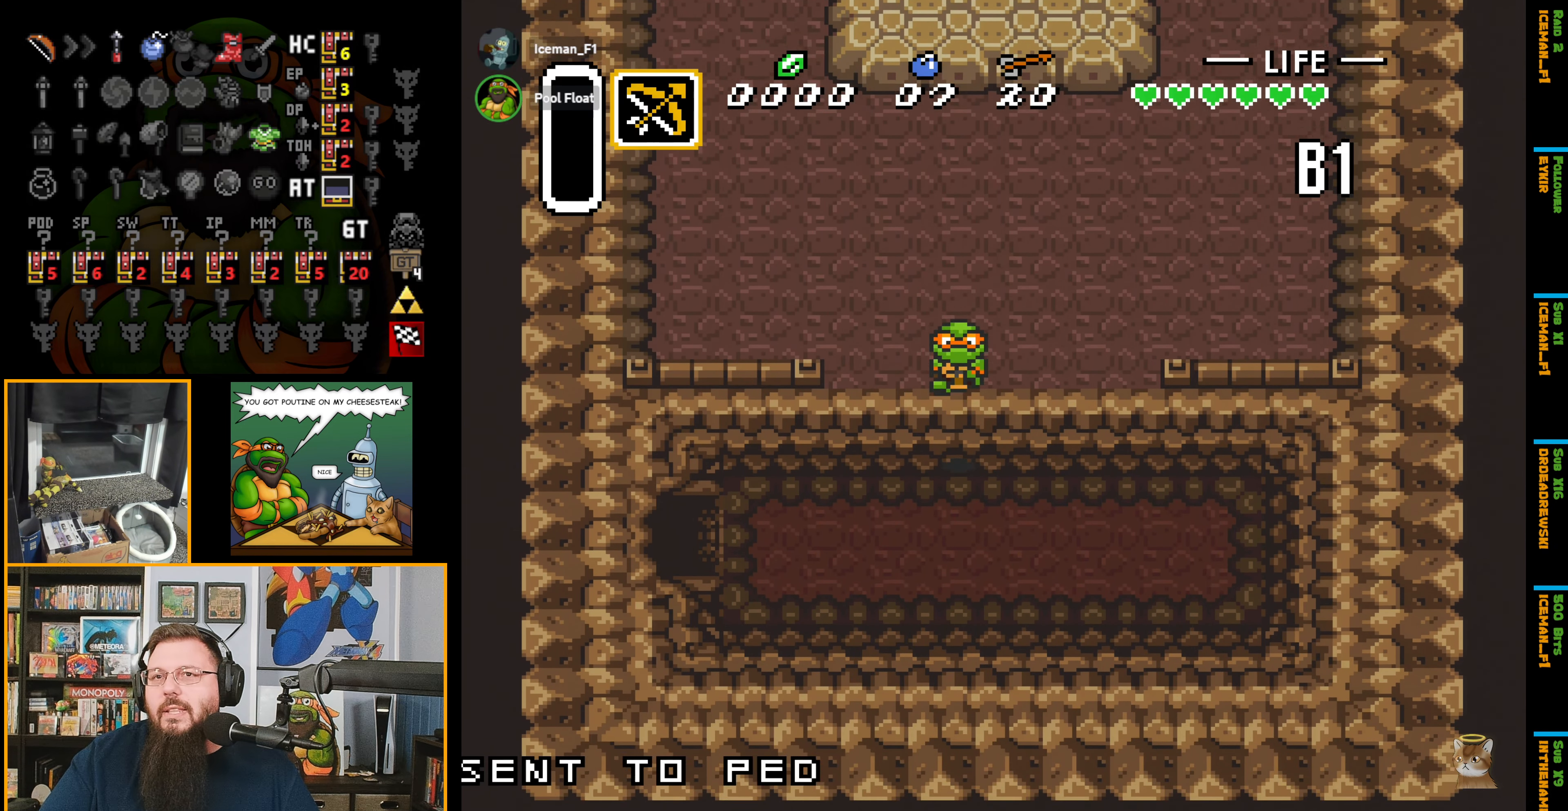
{"buttons": ["A", "DPAD_LEFT"], "events": [[83, "DPAD_DOWN", "up"], [83, "DPAD_LEFT", "down"], [467, "A", "down"]]}
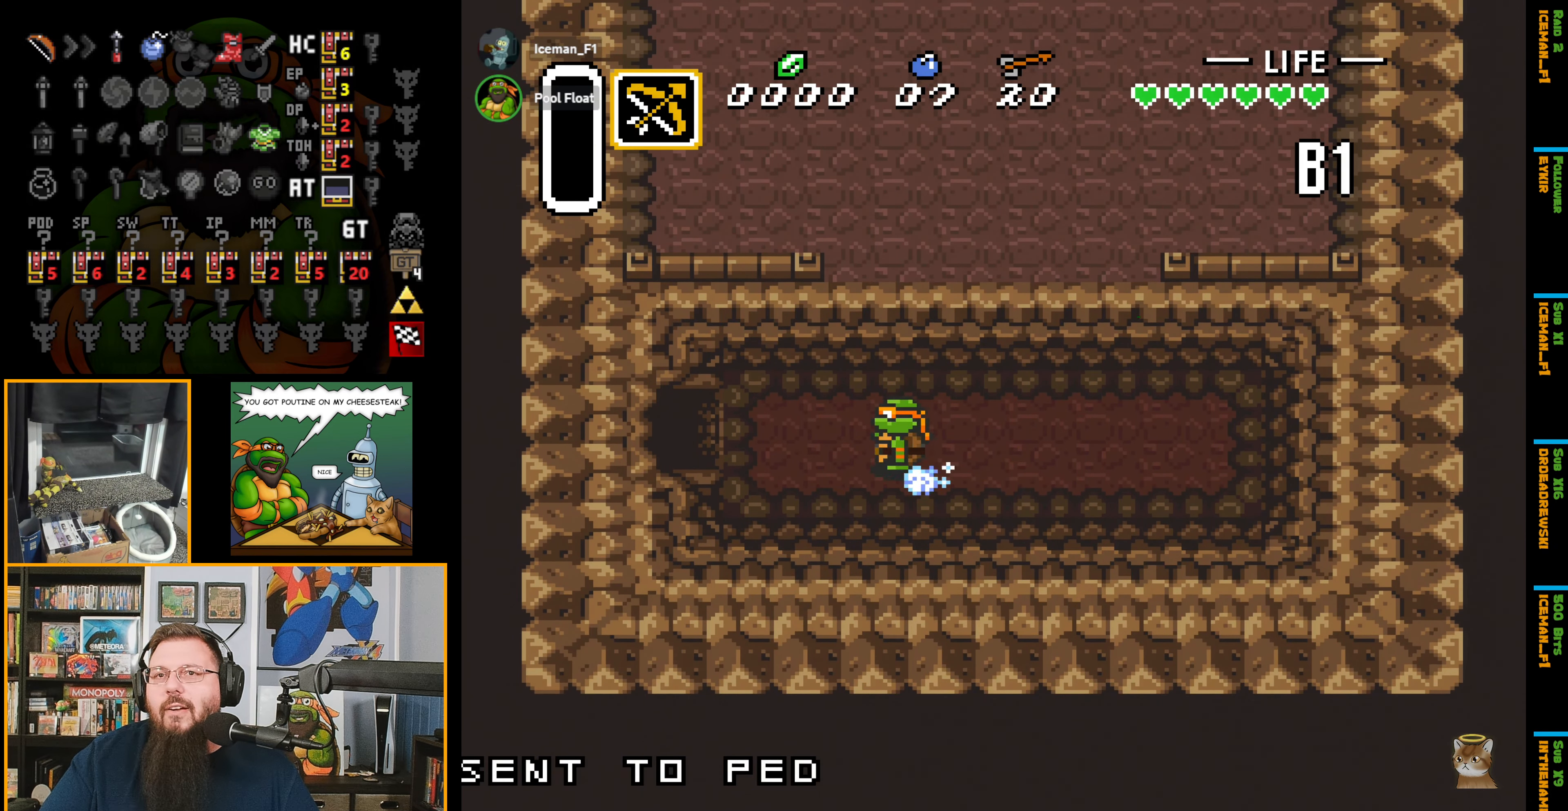
{"buttons": ["A", "DPAD_LEFT"], "events": []}
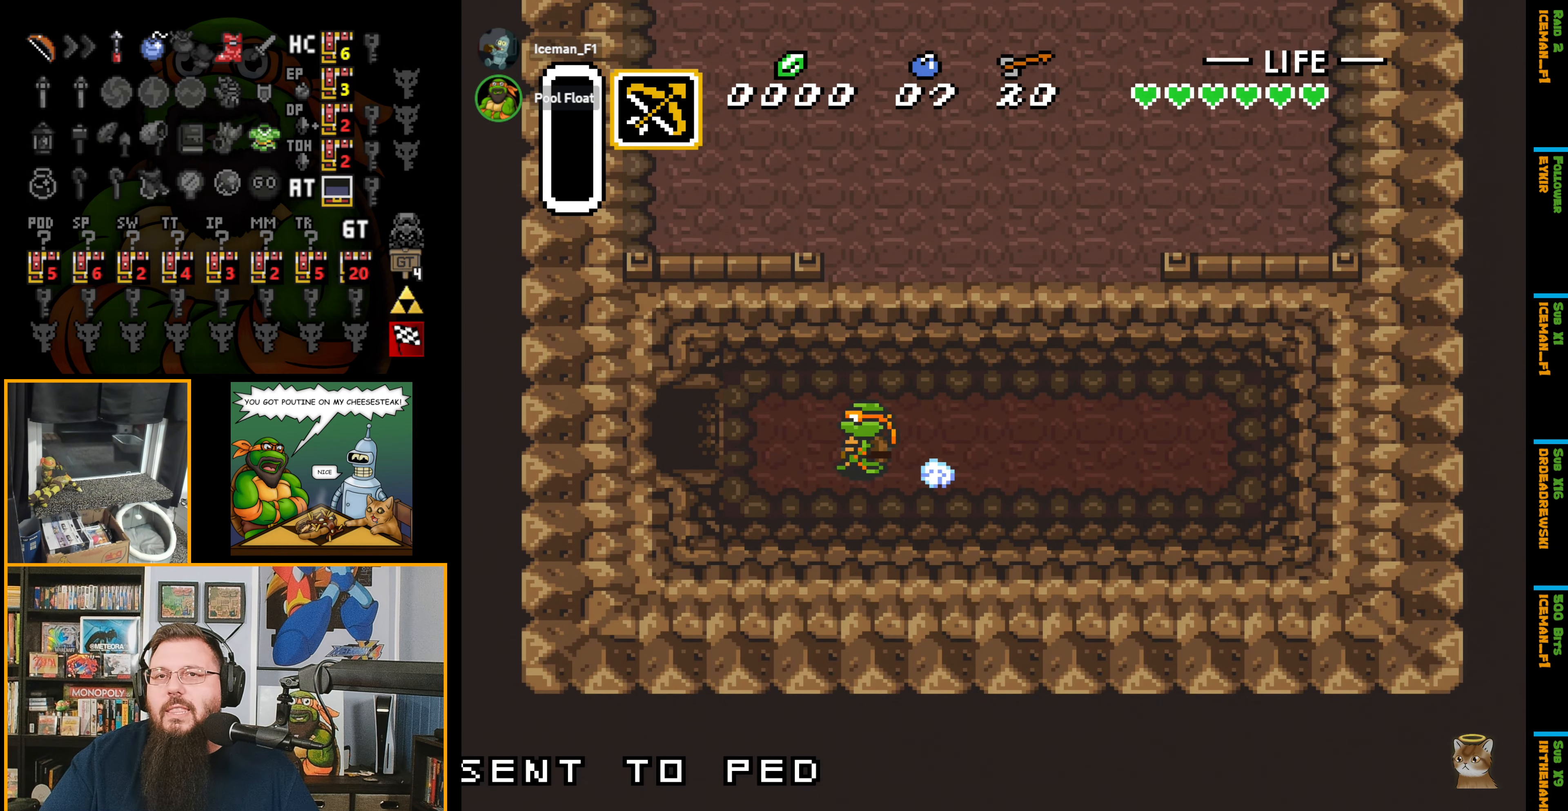
{"buttons": ["A"], "events": [[67, "DPAD_LEFT", "up"]]}
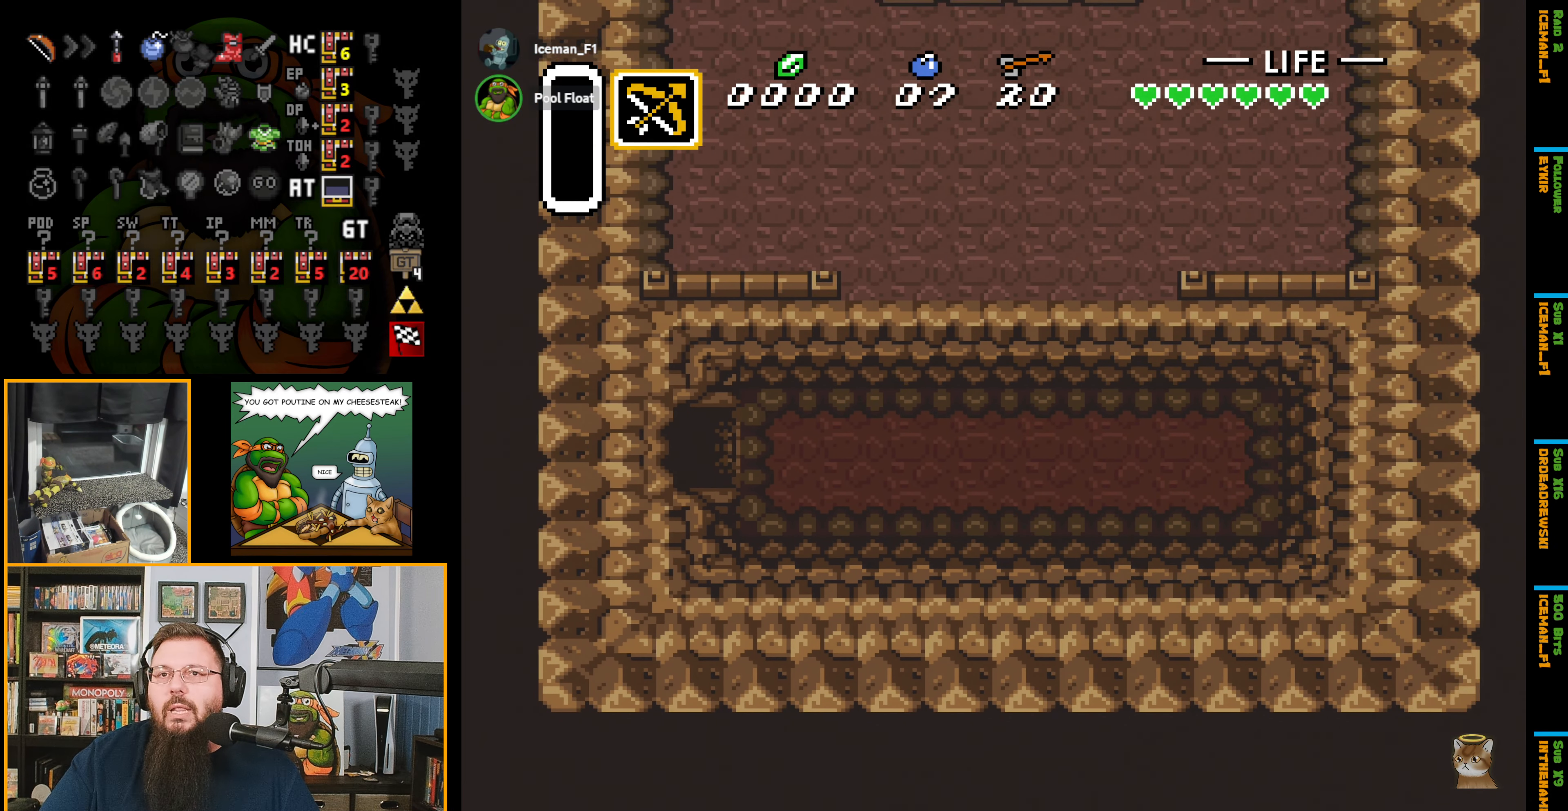
{"buttons": ["A"], "events": []}
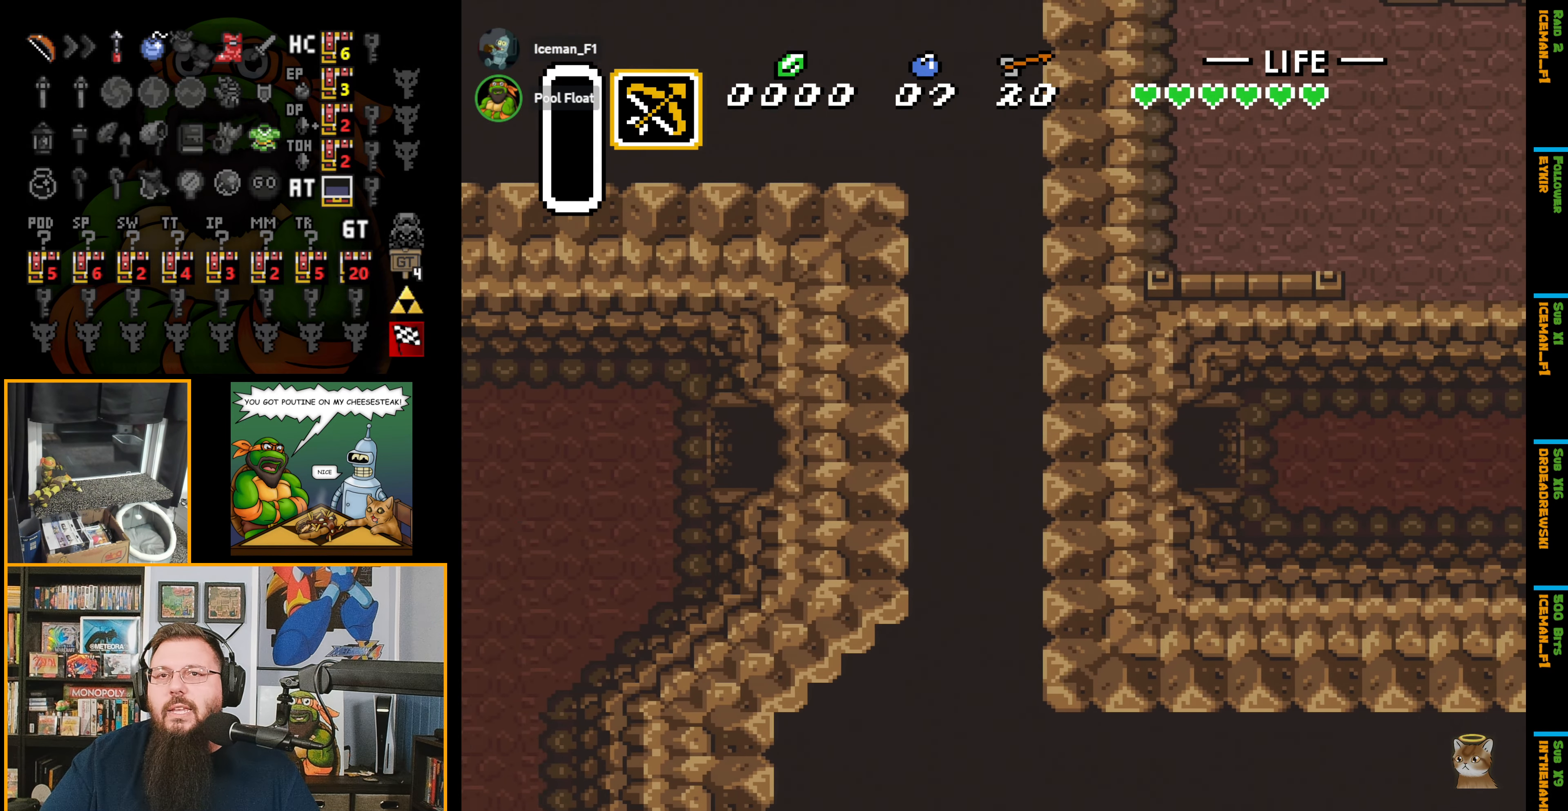
{"buttons": ["DPAD_LEFT"], "events": [[217, "DPAD_LEFT", "down"], [267, "A", "up"]]}
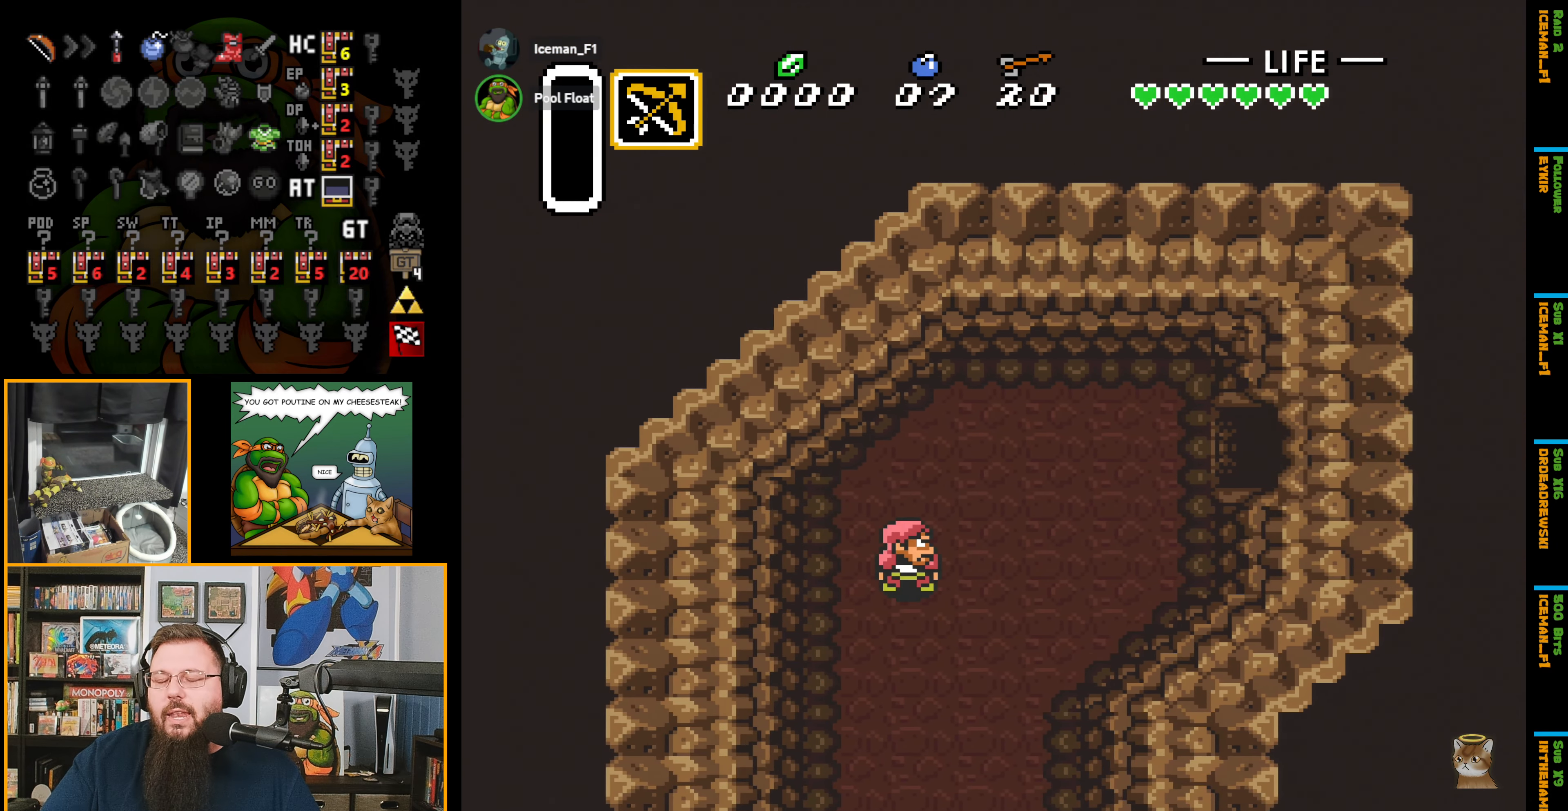
{"buttons": ["DPAD_DOWN", "DPAD_LEFT"], "events": [[67, "DPAD_DOWN", "down"]]}
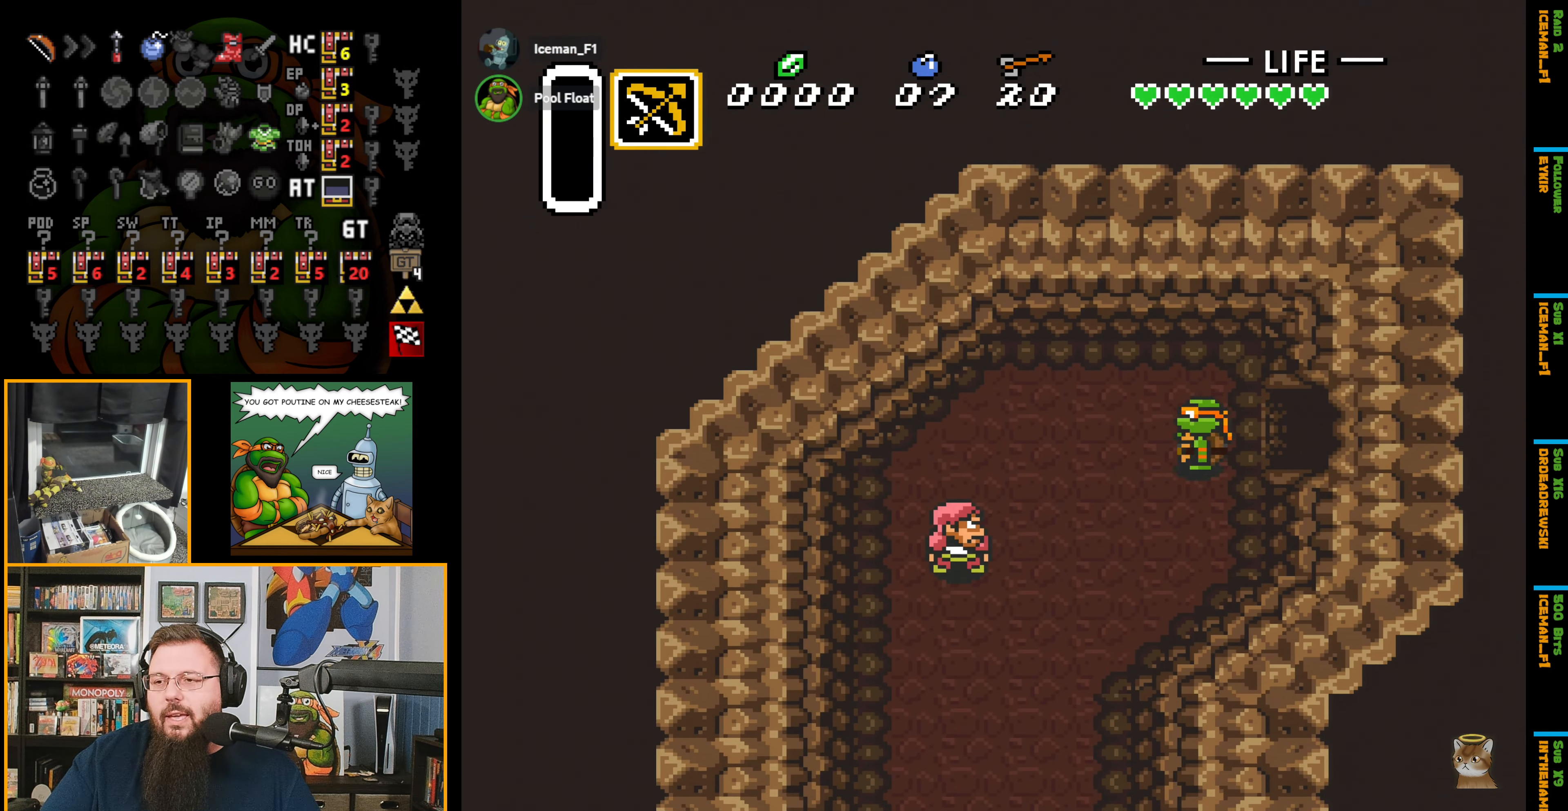
{"buttons": ["DPAD_DOWN", "DPAD_LEFT"], "events": []}
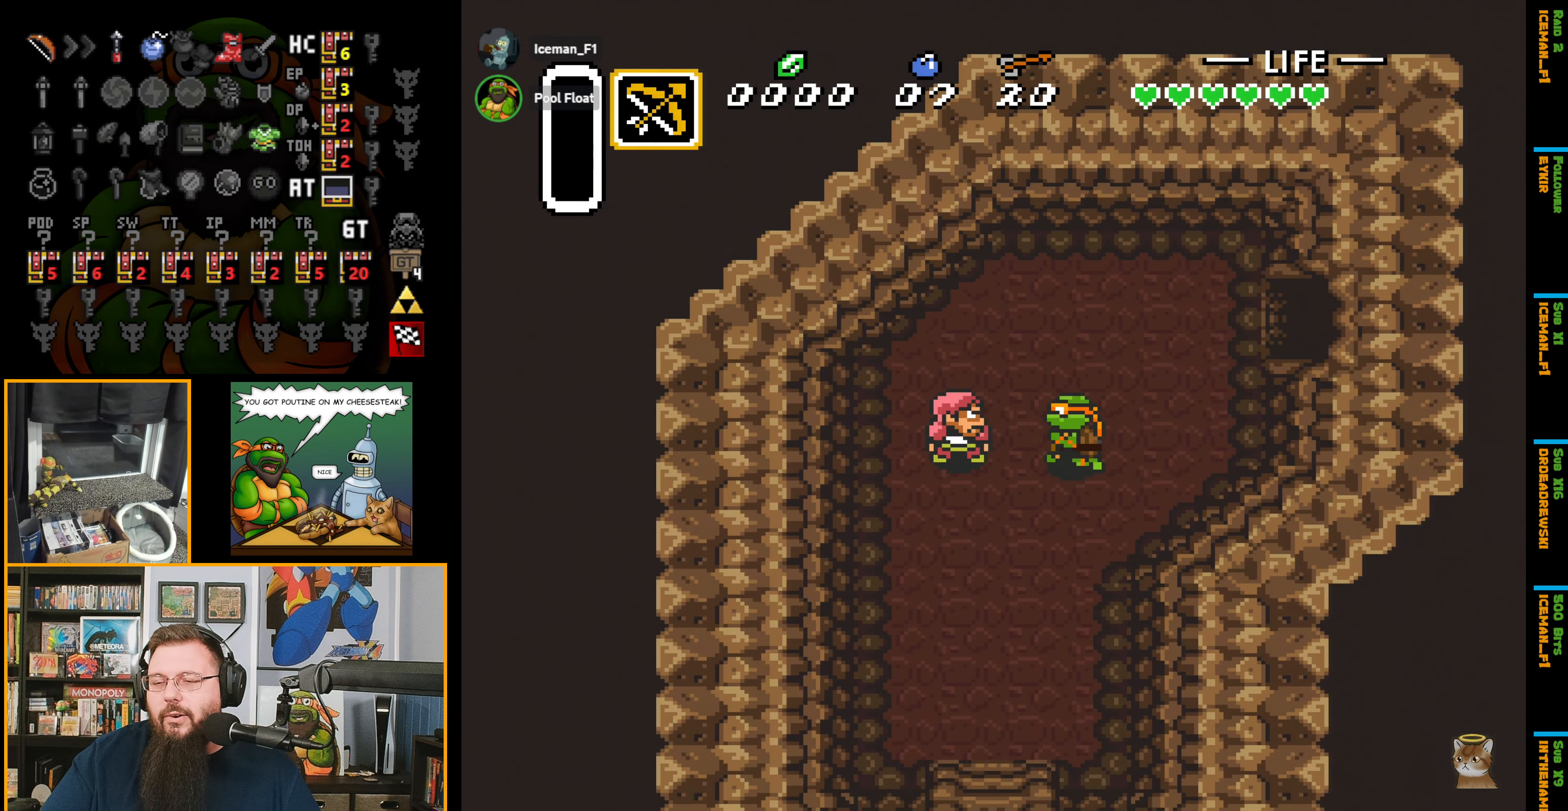
{"buttons": ["DPAD_DOWN"], "events": [[284, "DPAD_LEFT", "up"]]}
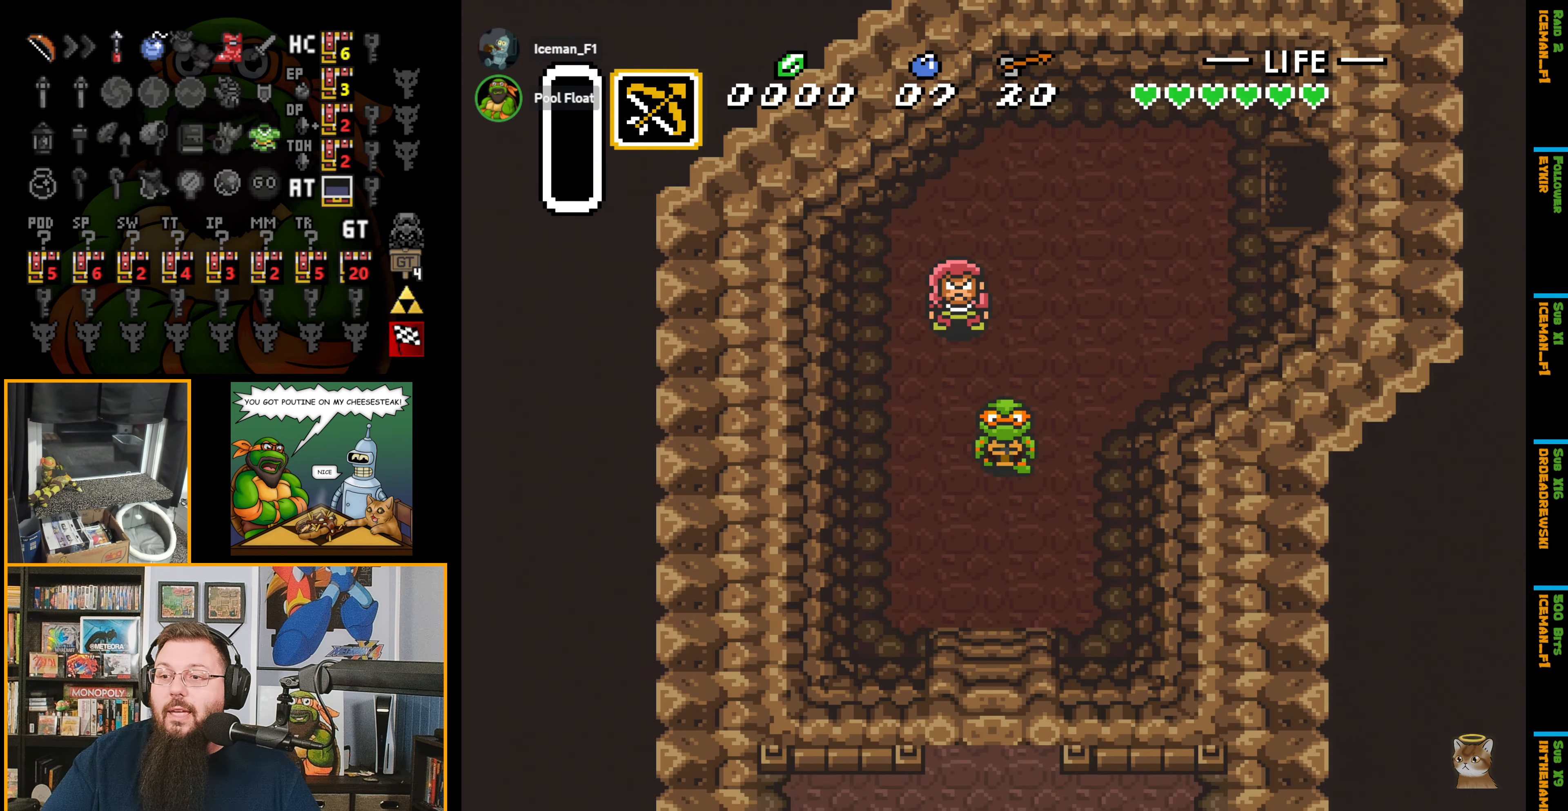
{"buttons": ["DPAD_DOWN"], "events": []}
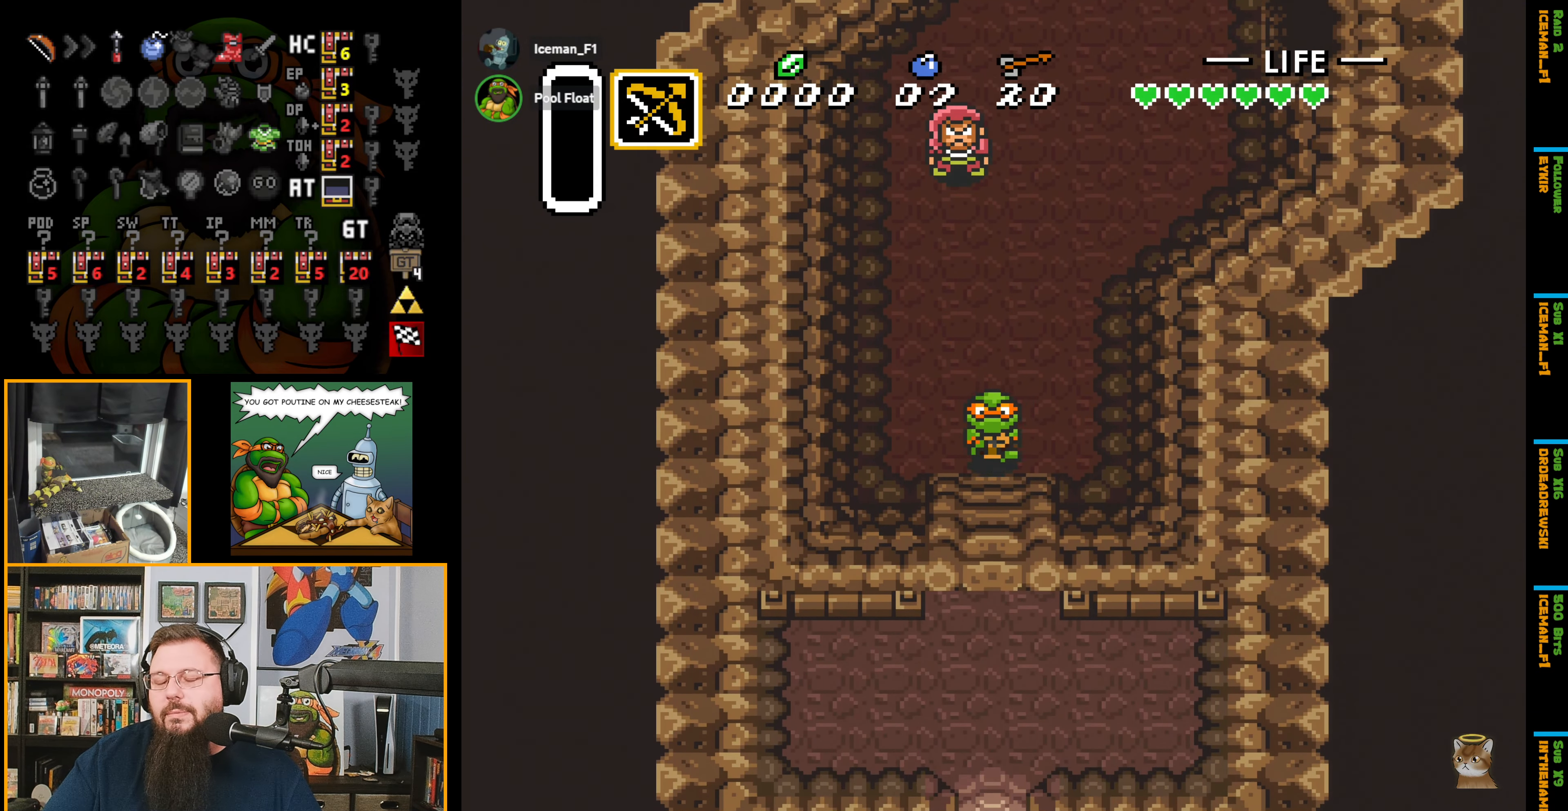
{"buttons": ["DPAD_DOWN"], "events": []}
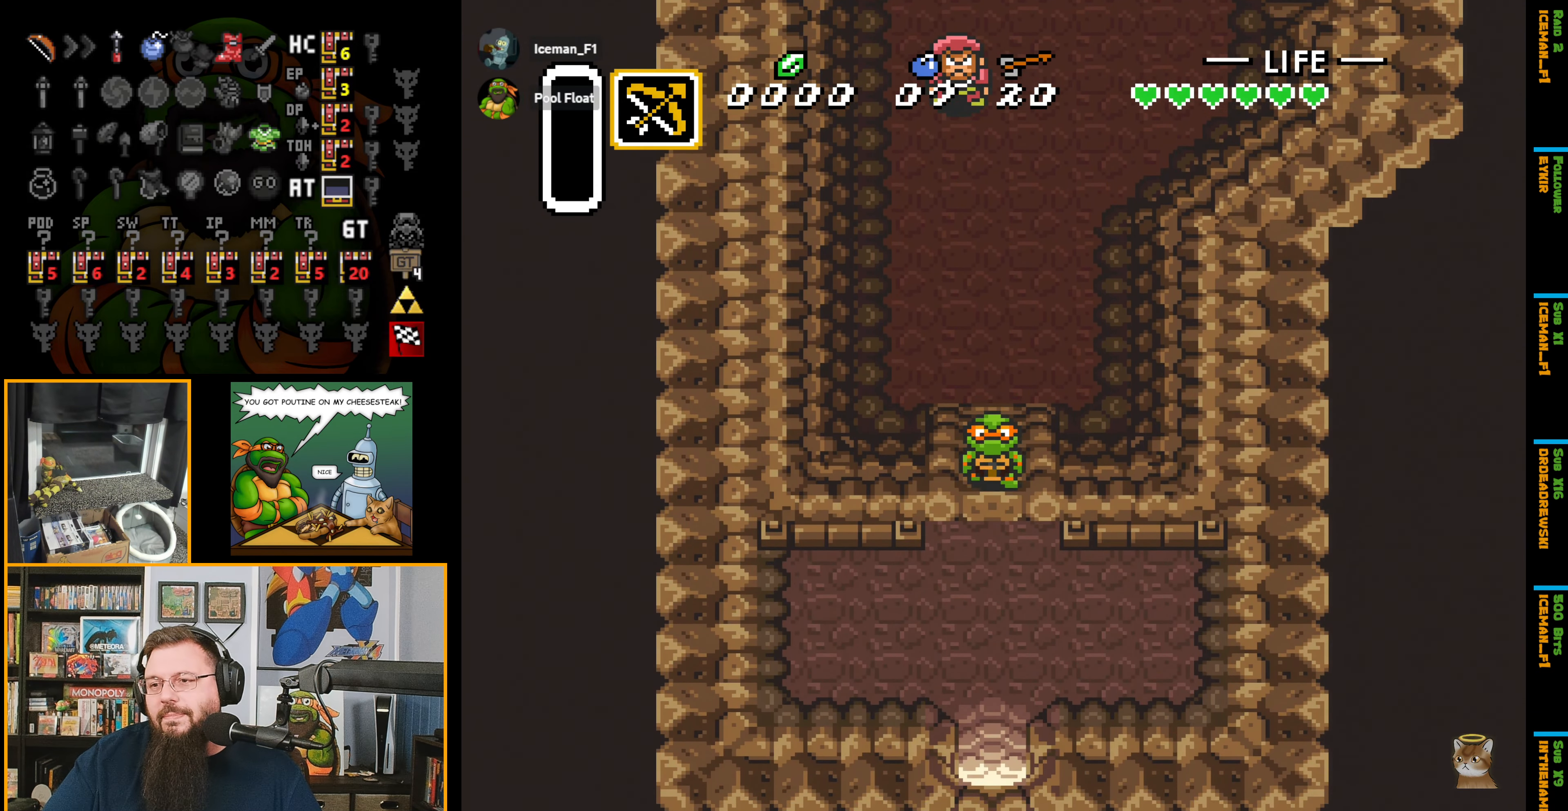
{"buttons": ["DPAD_DOWN"], "events": []}
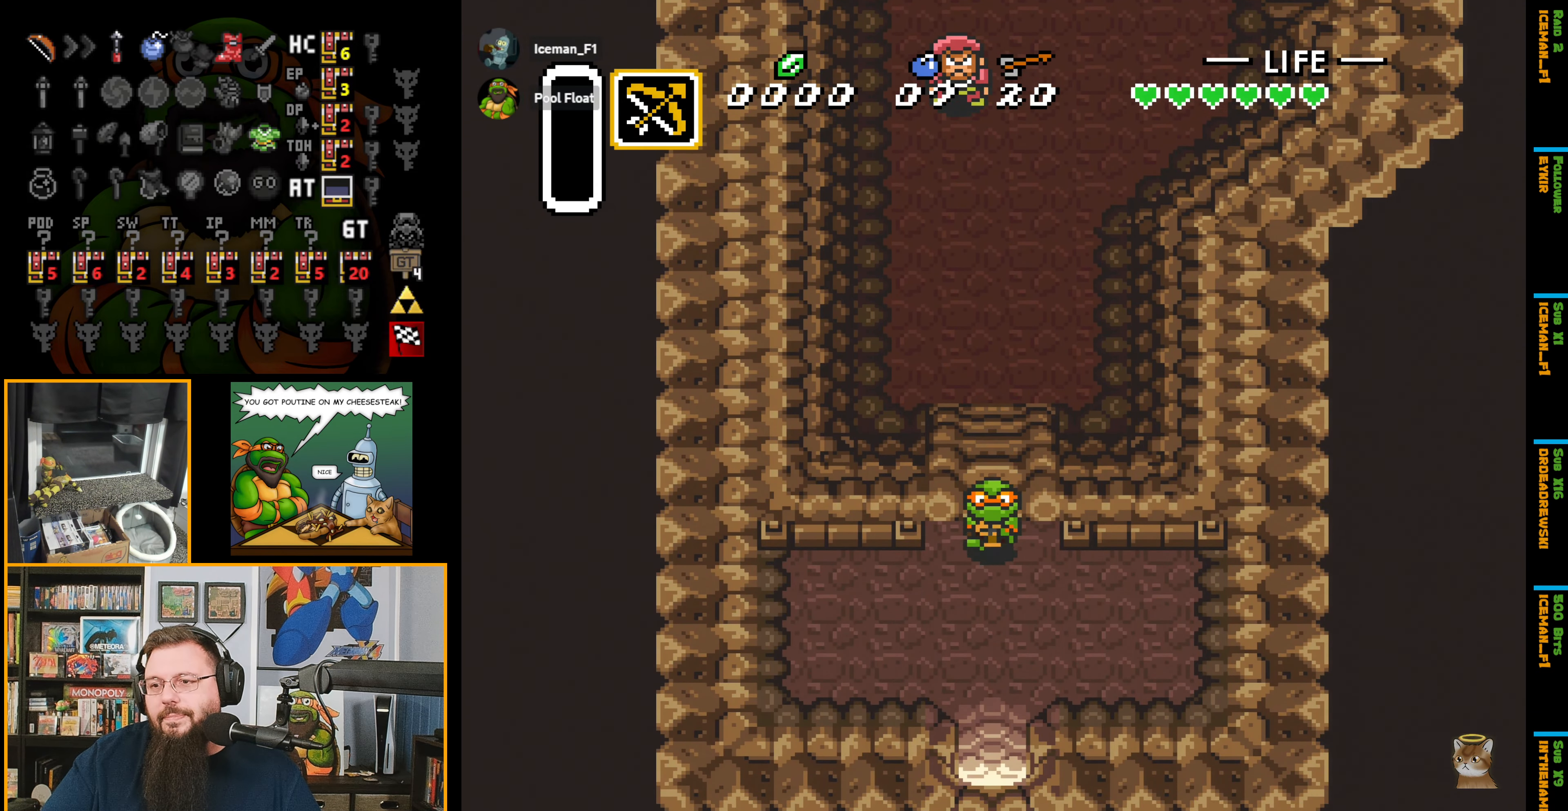
{"buttons": ["DPAD_DOWN"], "events": []}
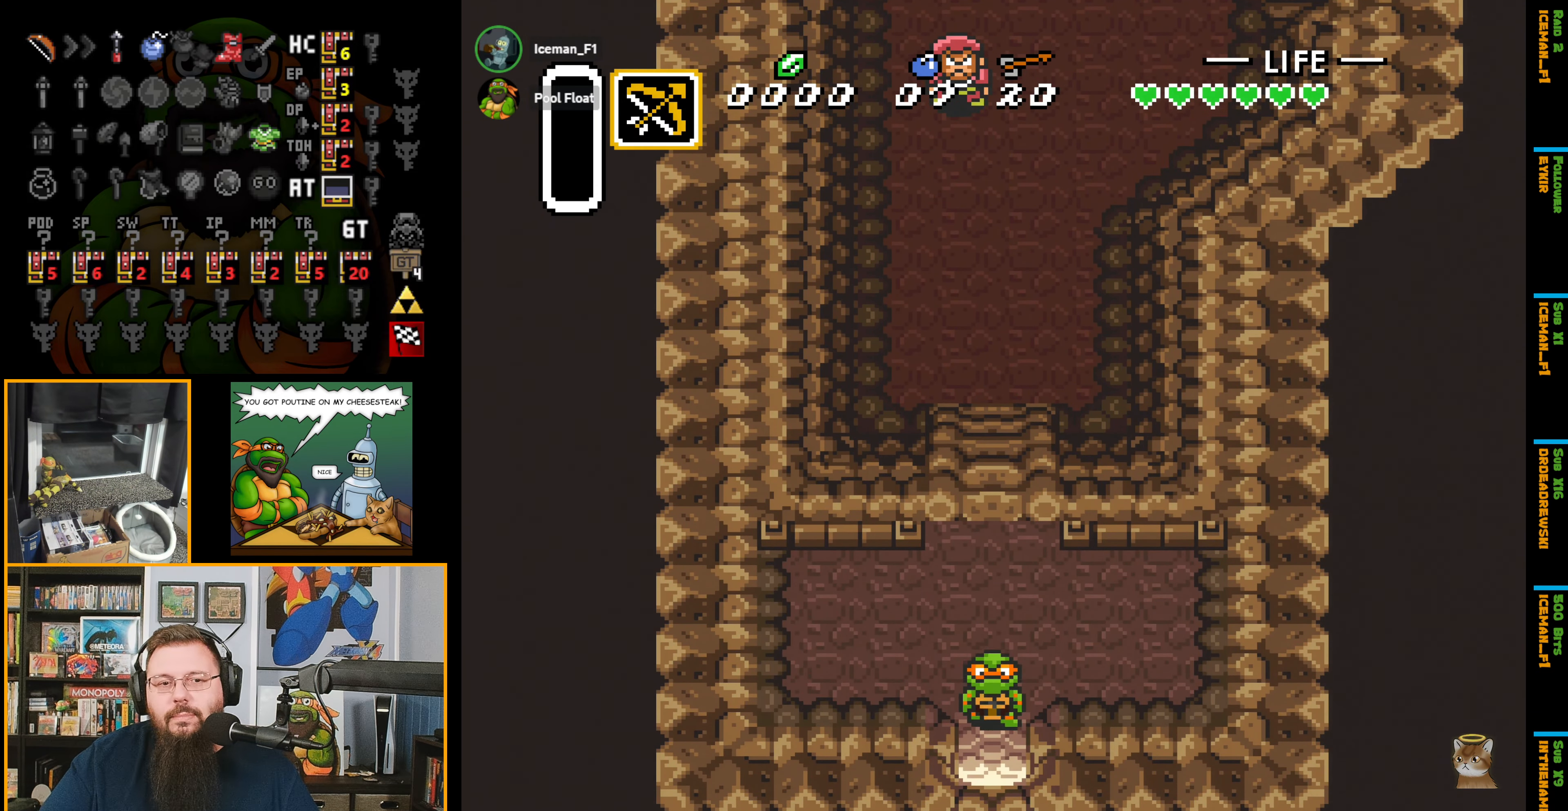
{"buttons": ["DPAD_DOWN"], "events": []}
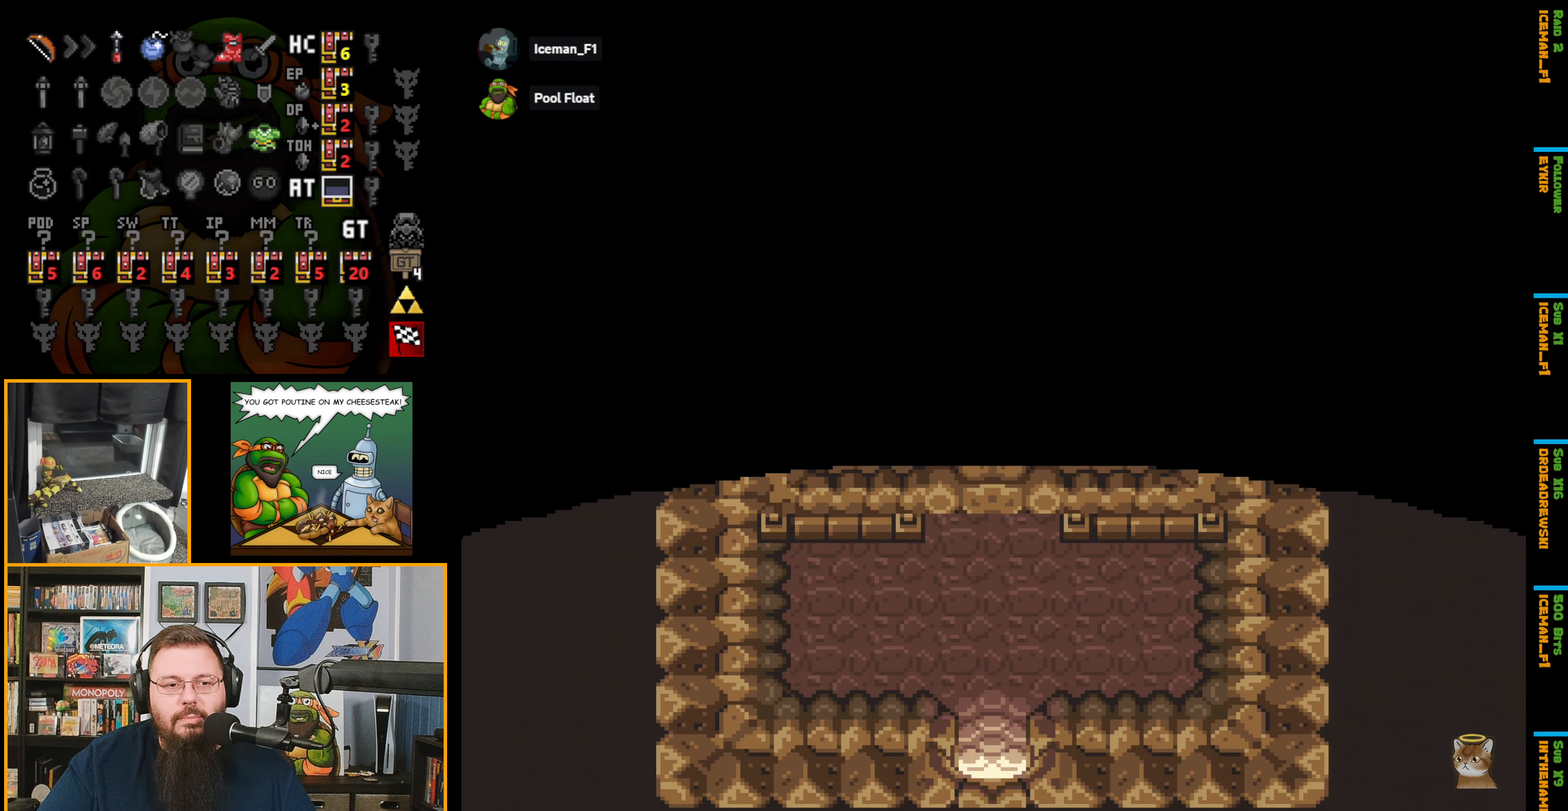
{"buttons": ["DPAD_DOWN"], "events": []}
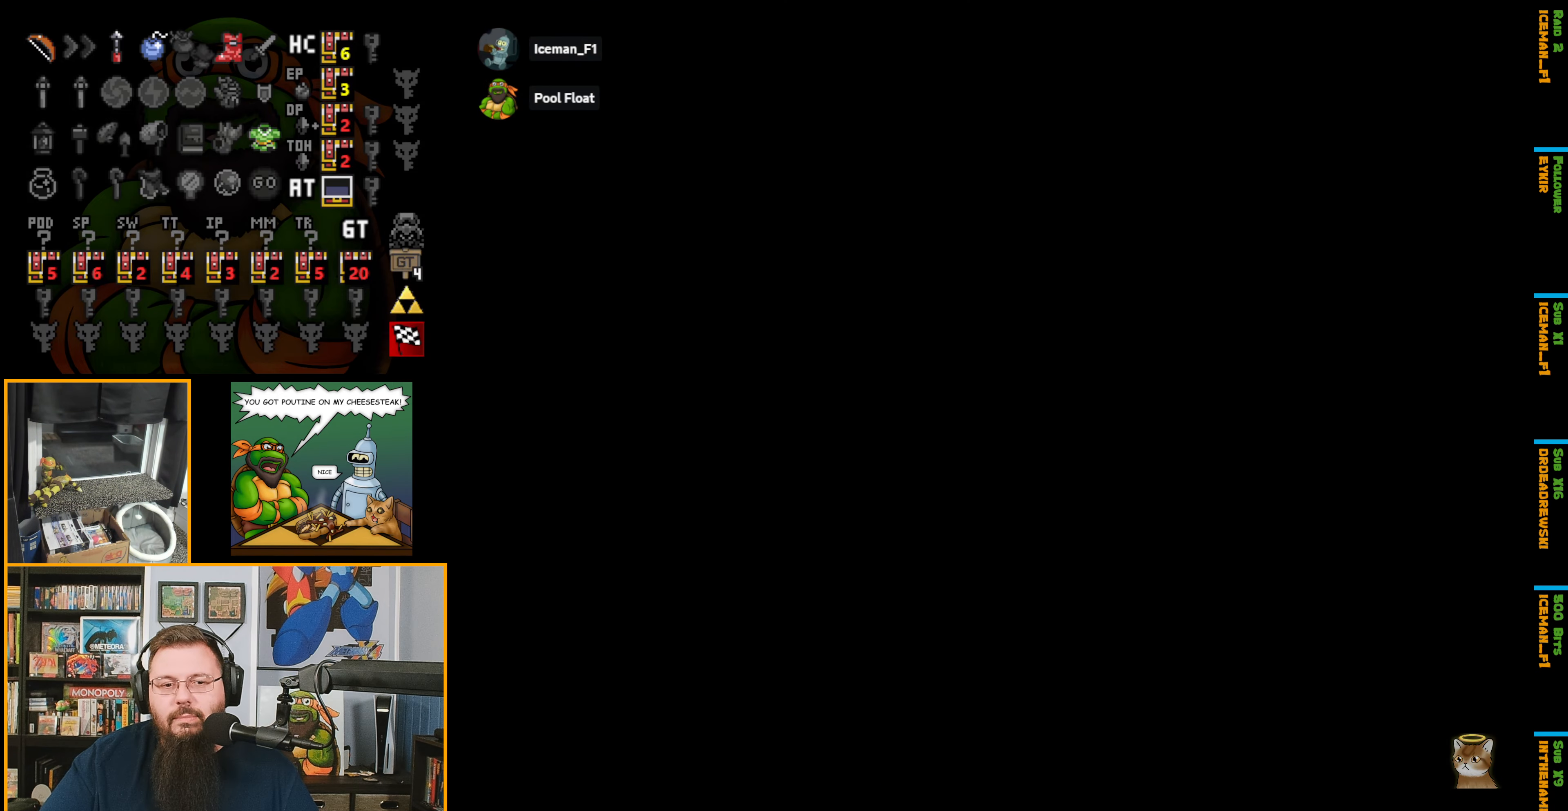
{"buttons": ["DPAD_DOWN"], "events": []}
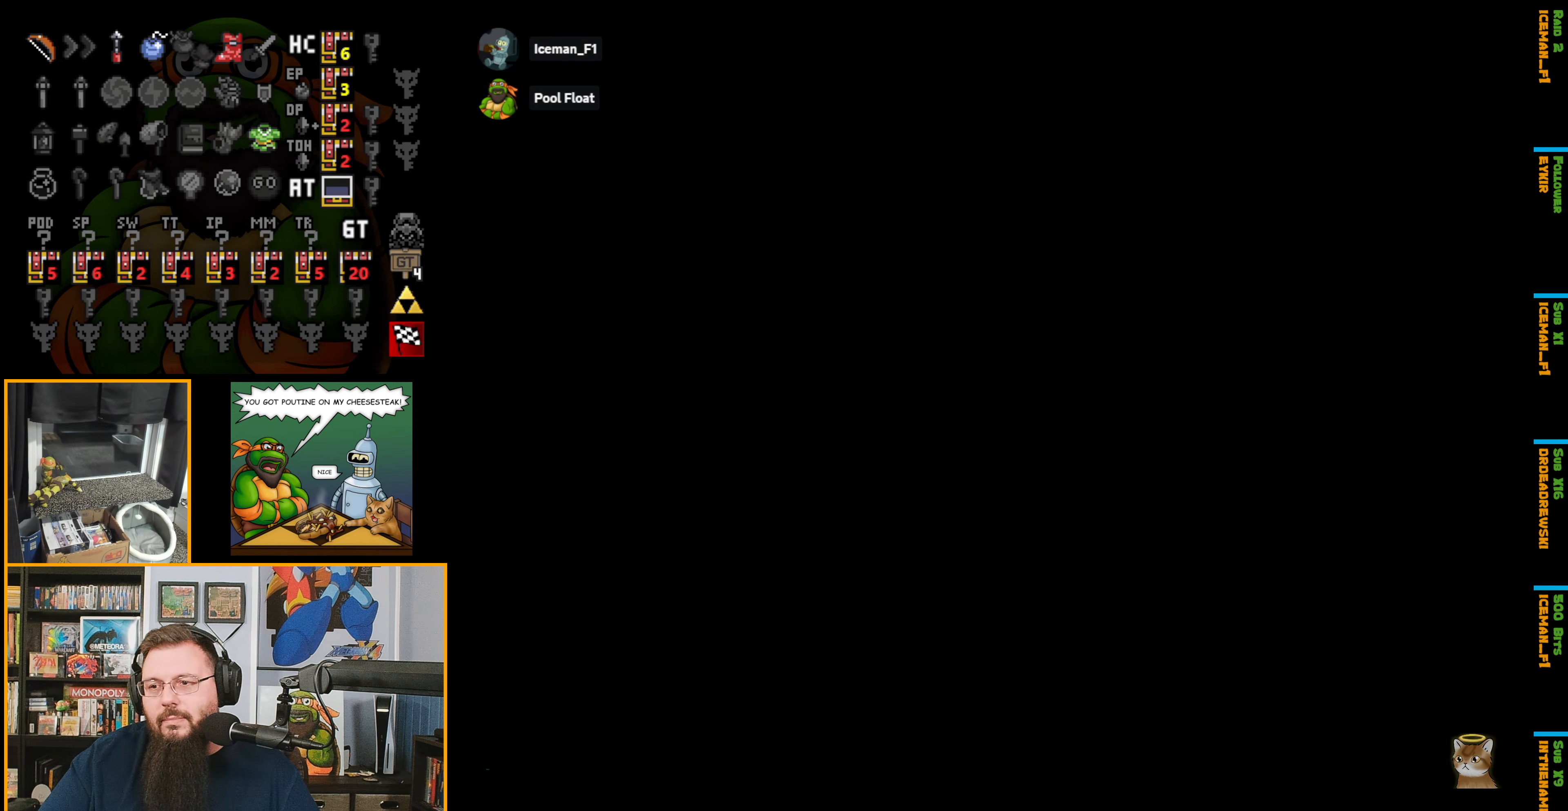
{"buttons": ["DPAD_DOWN"], "events": []}
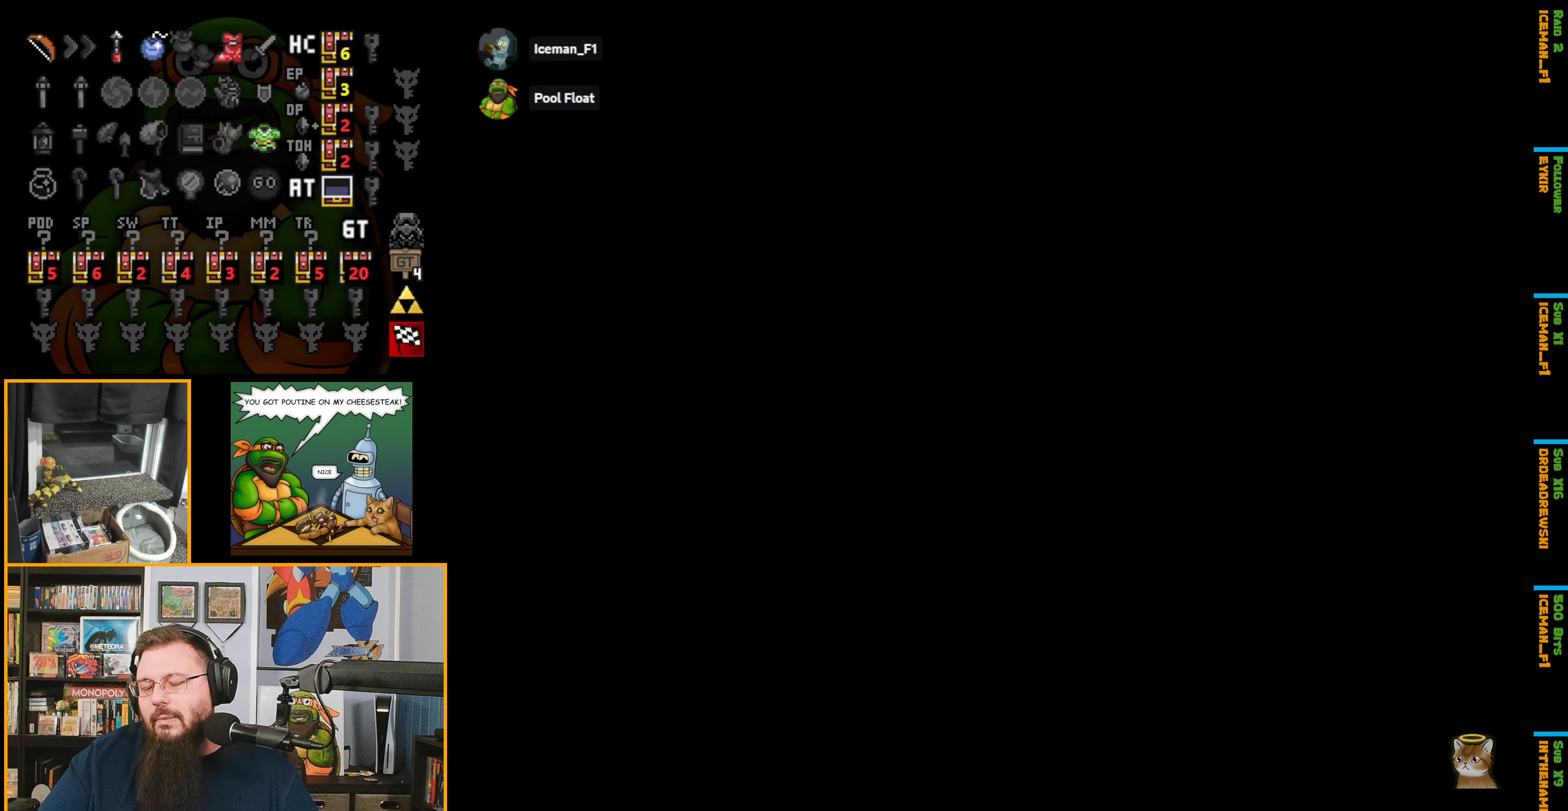
{"buttons": [], "events": [[133, "DPAD_DOWN", "up"]]}
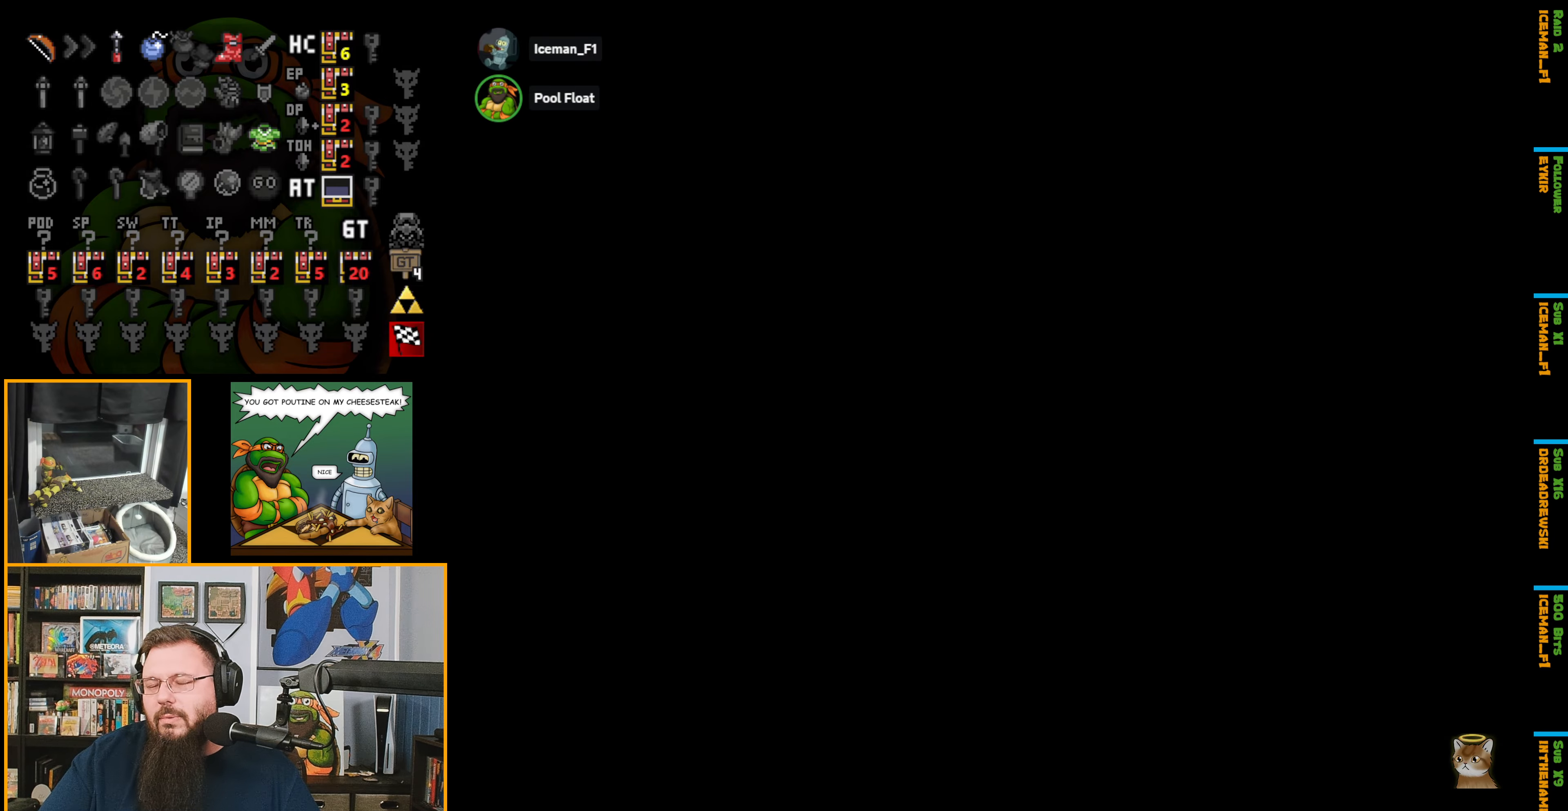
{"buttons": ["DPAD_DOWN"], "events": [[383, "DPAD_DOWN", "down"]]}
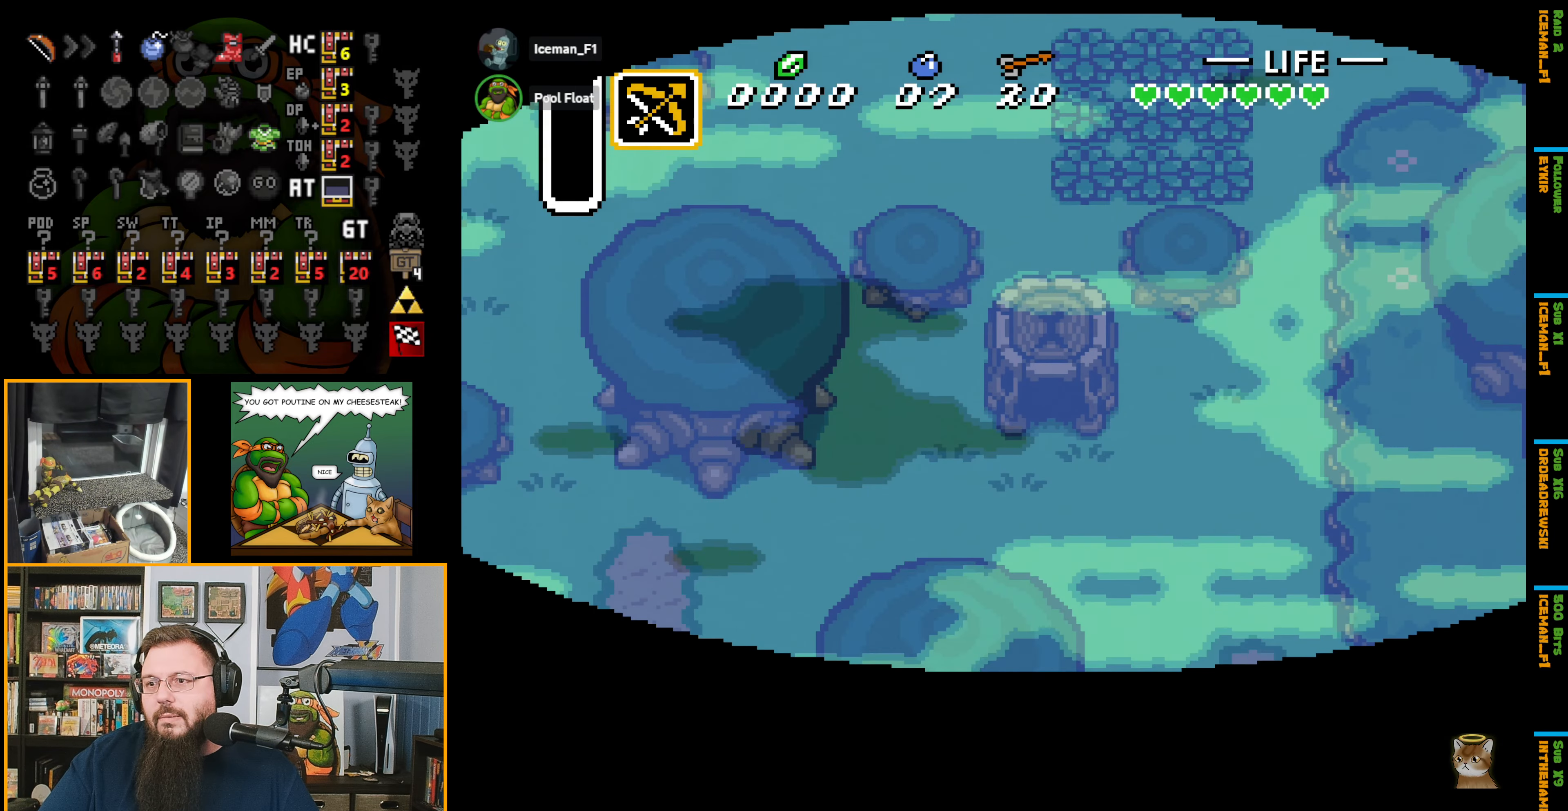
{"buttons": ["DPAD_DOWN"], "events": []}
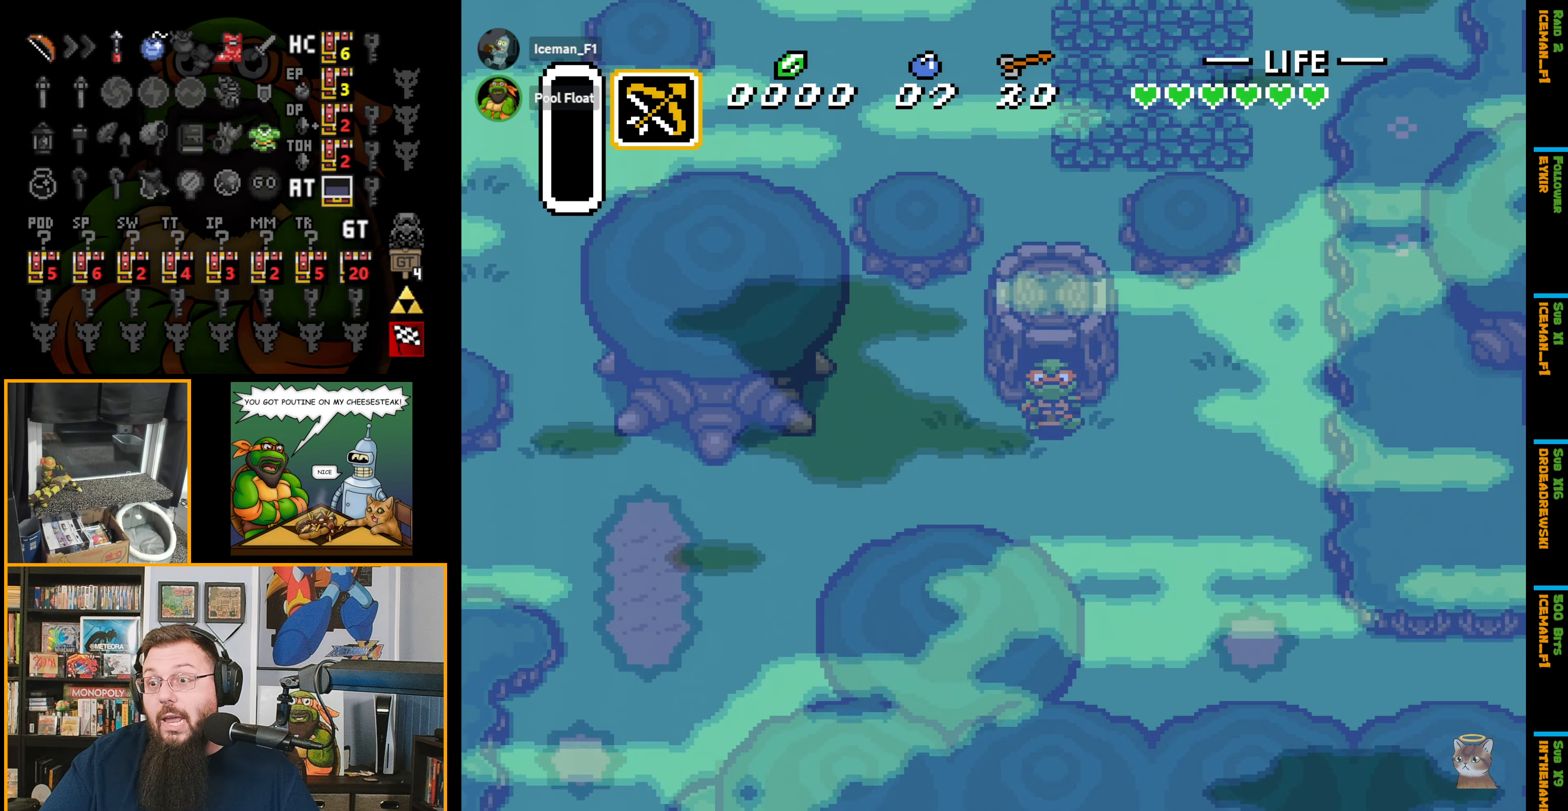
{"buttons": ["DPAD_DOWN", "DPAD_RIGHT"], "events": [[100, "DPAD_RIGHT", "down"]]}
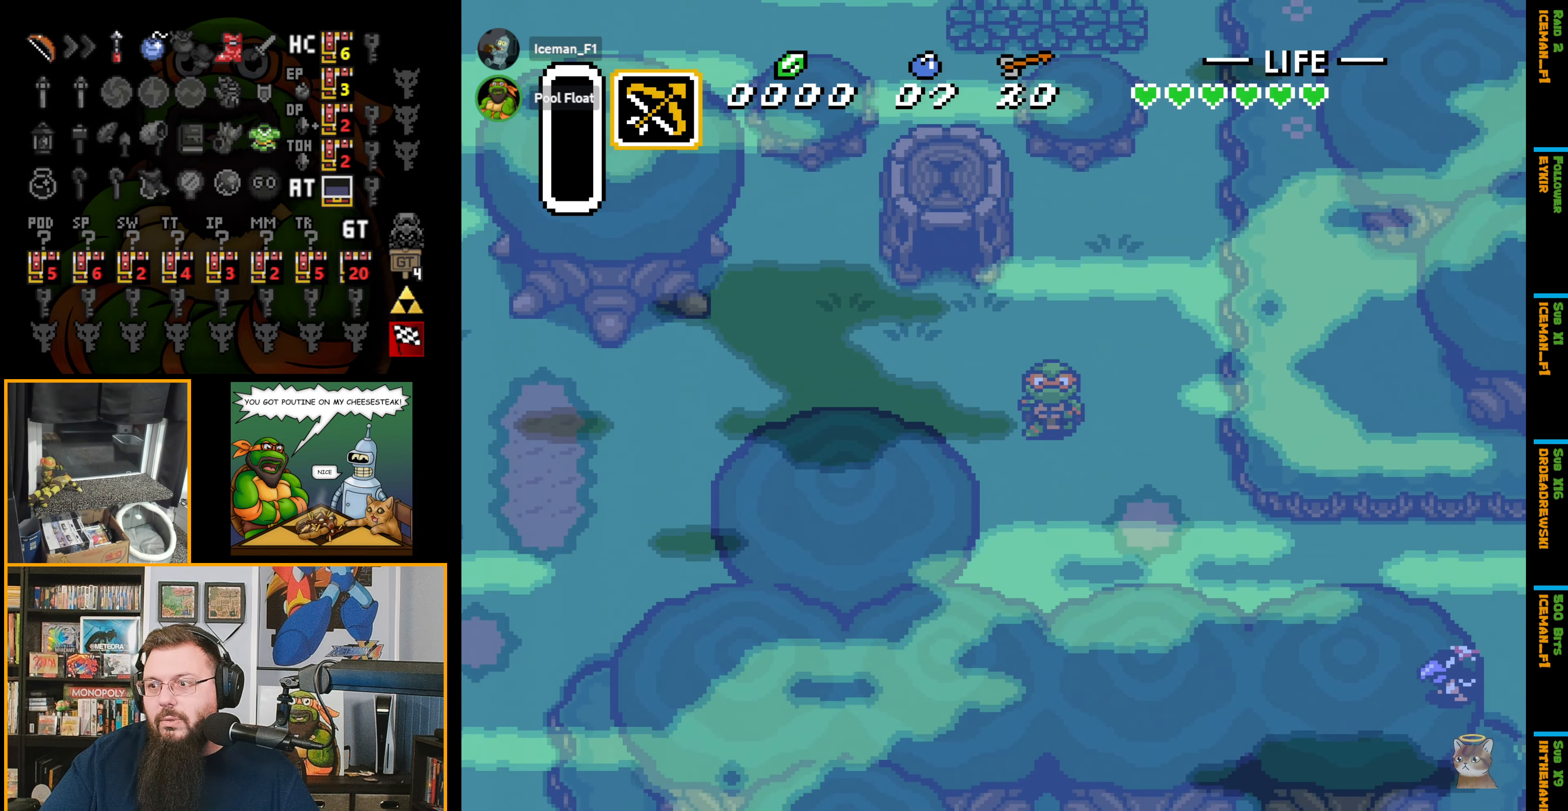
{"buttons": ["DPAD_DOWN", "DPAD_RIGHT"], "events": []}
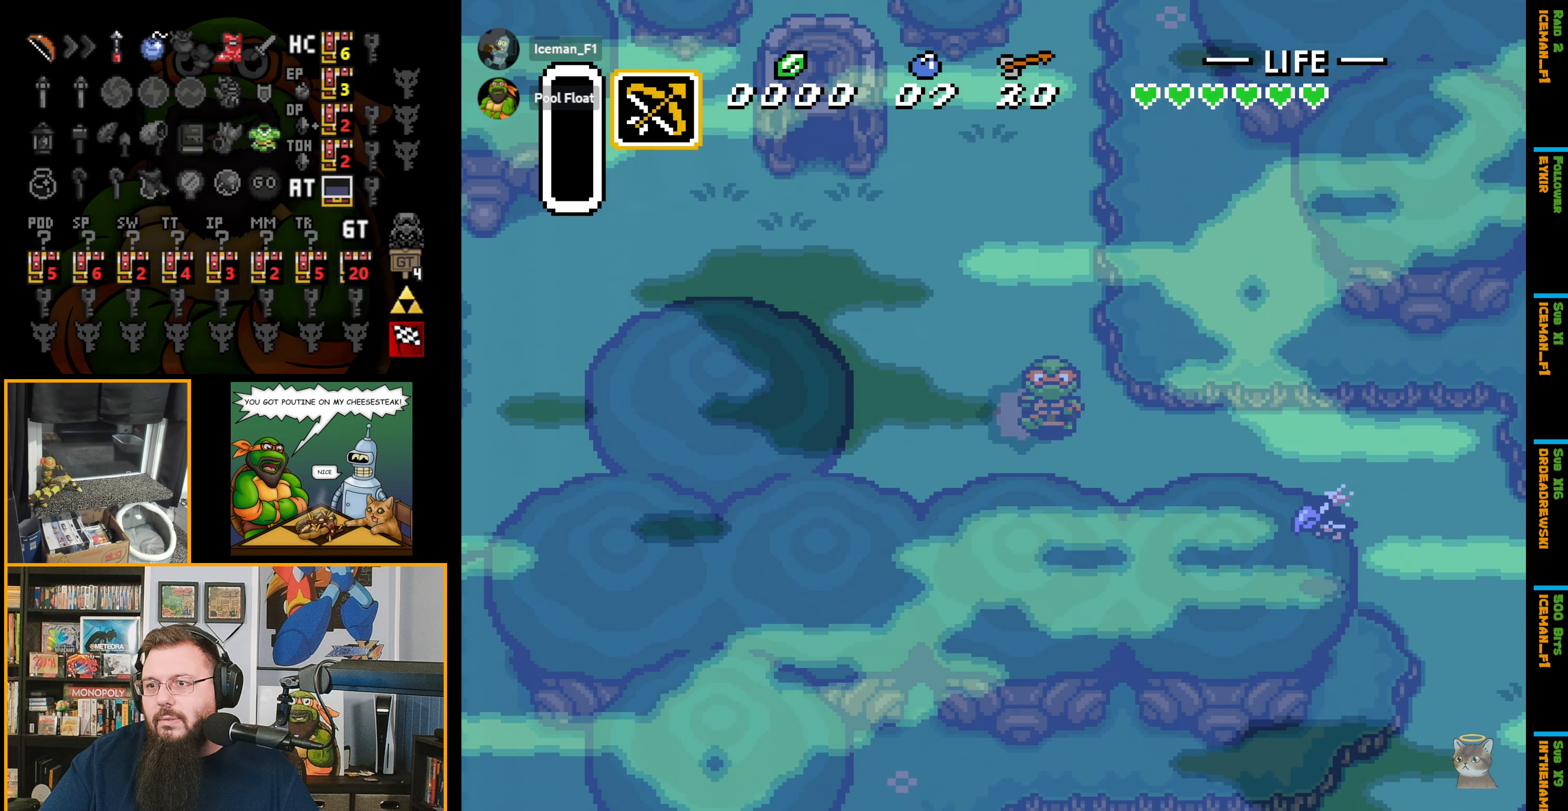
{"buttons": ["DPAD_UP", "DPAD_LEFT"], "events": [[166, "DPAD_RIGHT", "up"], [216, "DPAD_DOWN", "up"], [216, "DPAD_LEFT", "down"], [350, "DPAD_UP", "down"]]}
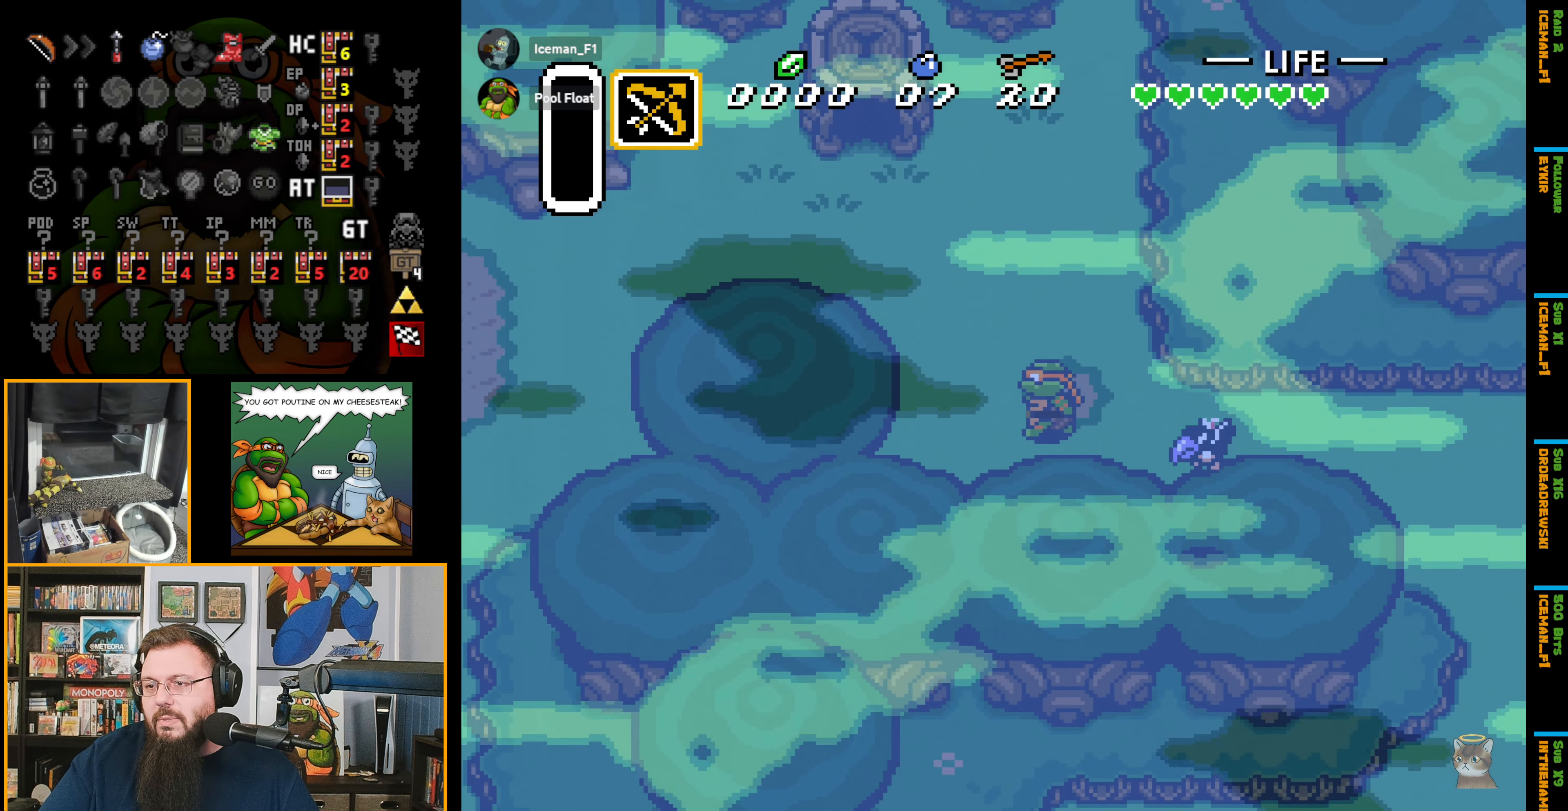
{"buttons": ["DPAD_DOWN", "DPAD_RIGHT"], "events": [[66, "DPAD_LEFT", "up"], [166, "DPAD_UP", "up"], [183, "DPAD_RIGHT", "down"], [283, "DPAD_DOWN", "down"]]}
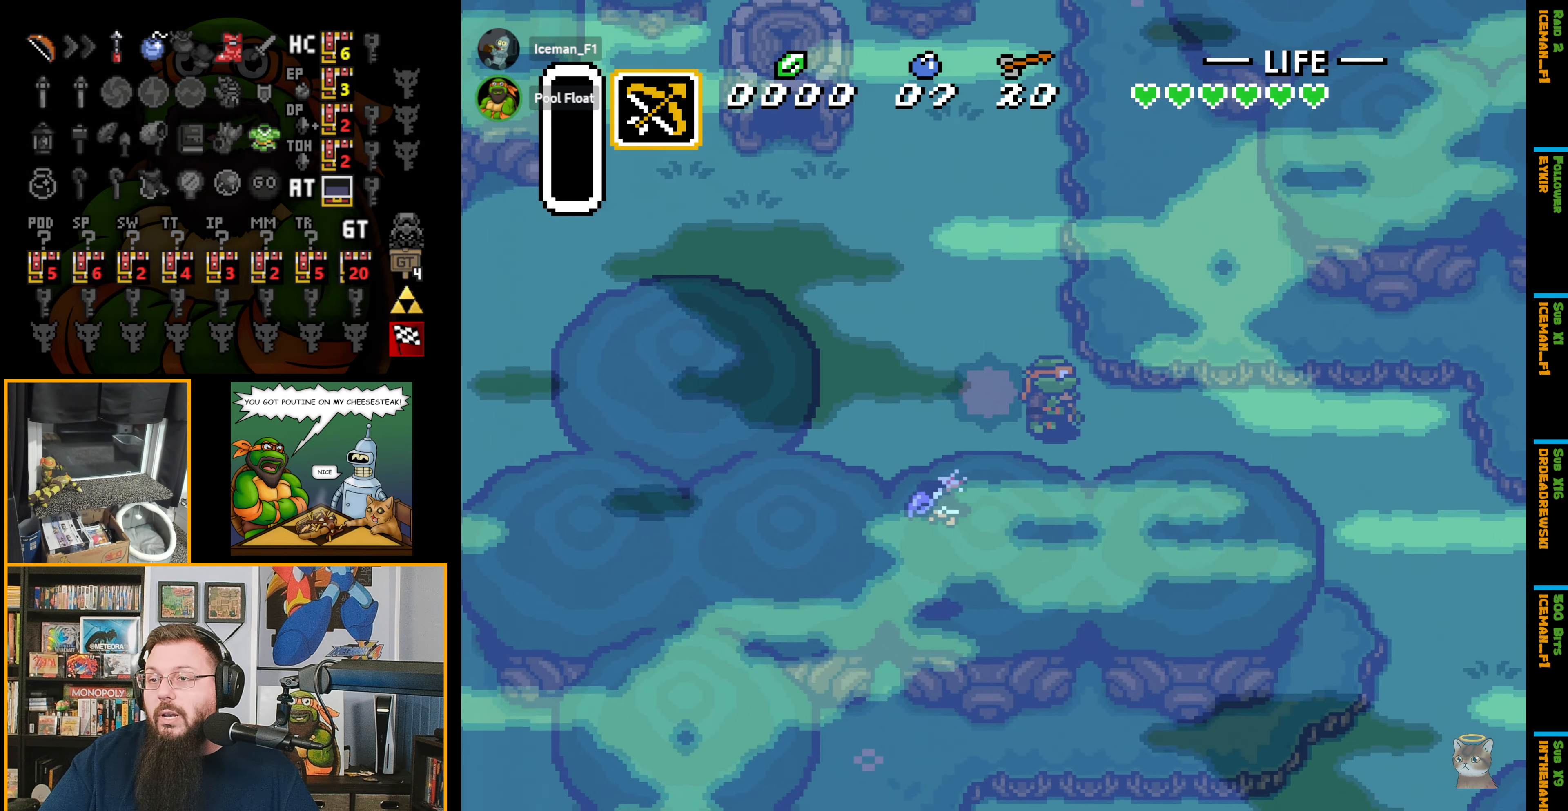
{"buttons": ["DPAD_RIGHT"], "events": [[266, "DPAD_DOWN", "up"]]}